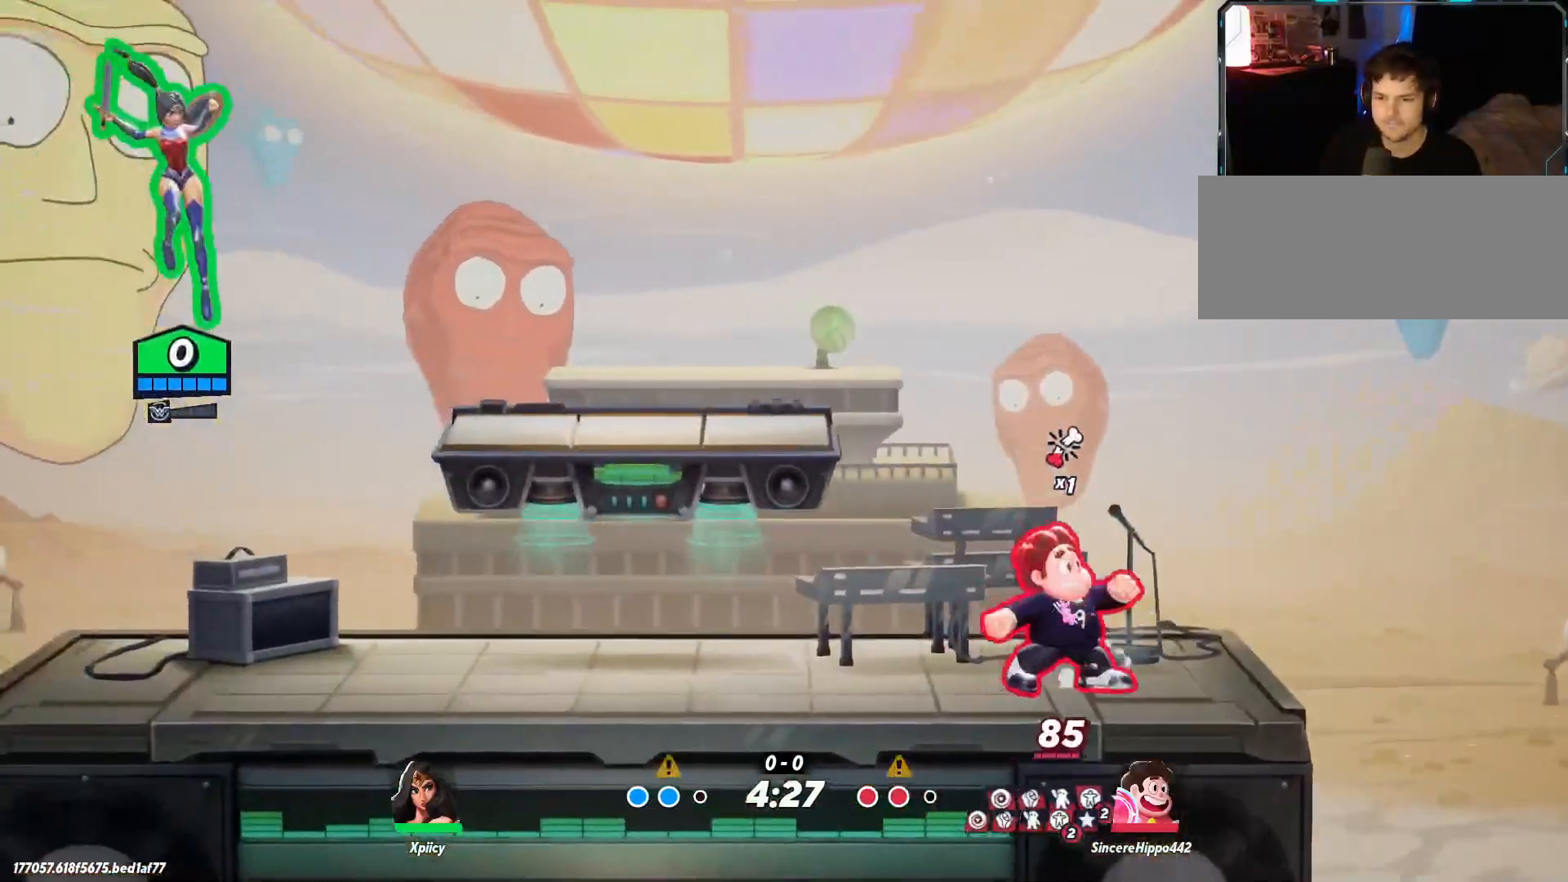
Gameplay with keyboard; each line is a JSON object with the keys held at the frame after it. "events" lists presses ("down") and releases ("up") of ".", "/", "0", "1", "2", "3", "4", "5", "6", "7", "8", "9", "a", "alt_l", "alt_r", "b", "backslash", "backspace", "c", "caps_lock", "comma", "ctrl_l", "ctrl_r", "d", "e", "equals", "f", "g", "h", "i", "j", "k", "l", "lbracket", "m", "minus", "n", "o", "p", "q", "quote", "r", "rbracket", "return", "s", "semicolon", "shift_l", "shift_r", "space", "super", "t", "tab", "tilde", "u", "v", "w", "x", "y" and "z" between this image and that frame as [ms after this image, input, new state], when the widget could be followed in between. No other keys are recorded. Mouse input is not recorded.
{"keys": ["d"], "events": []}
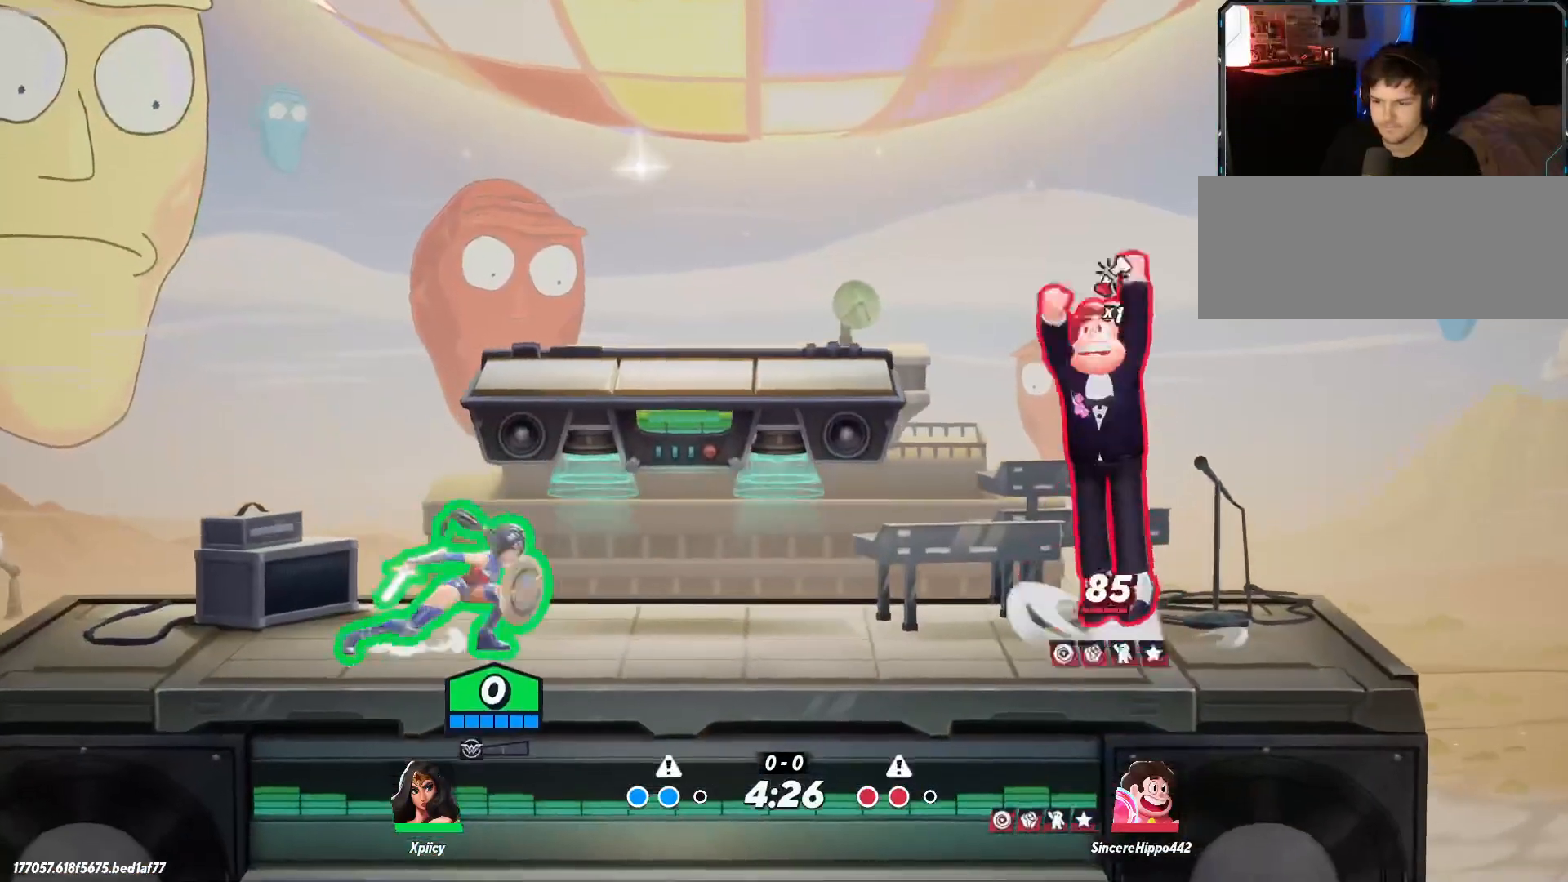
{"keys": ["d"], "events": []}
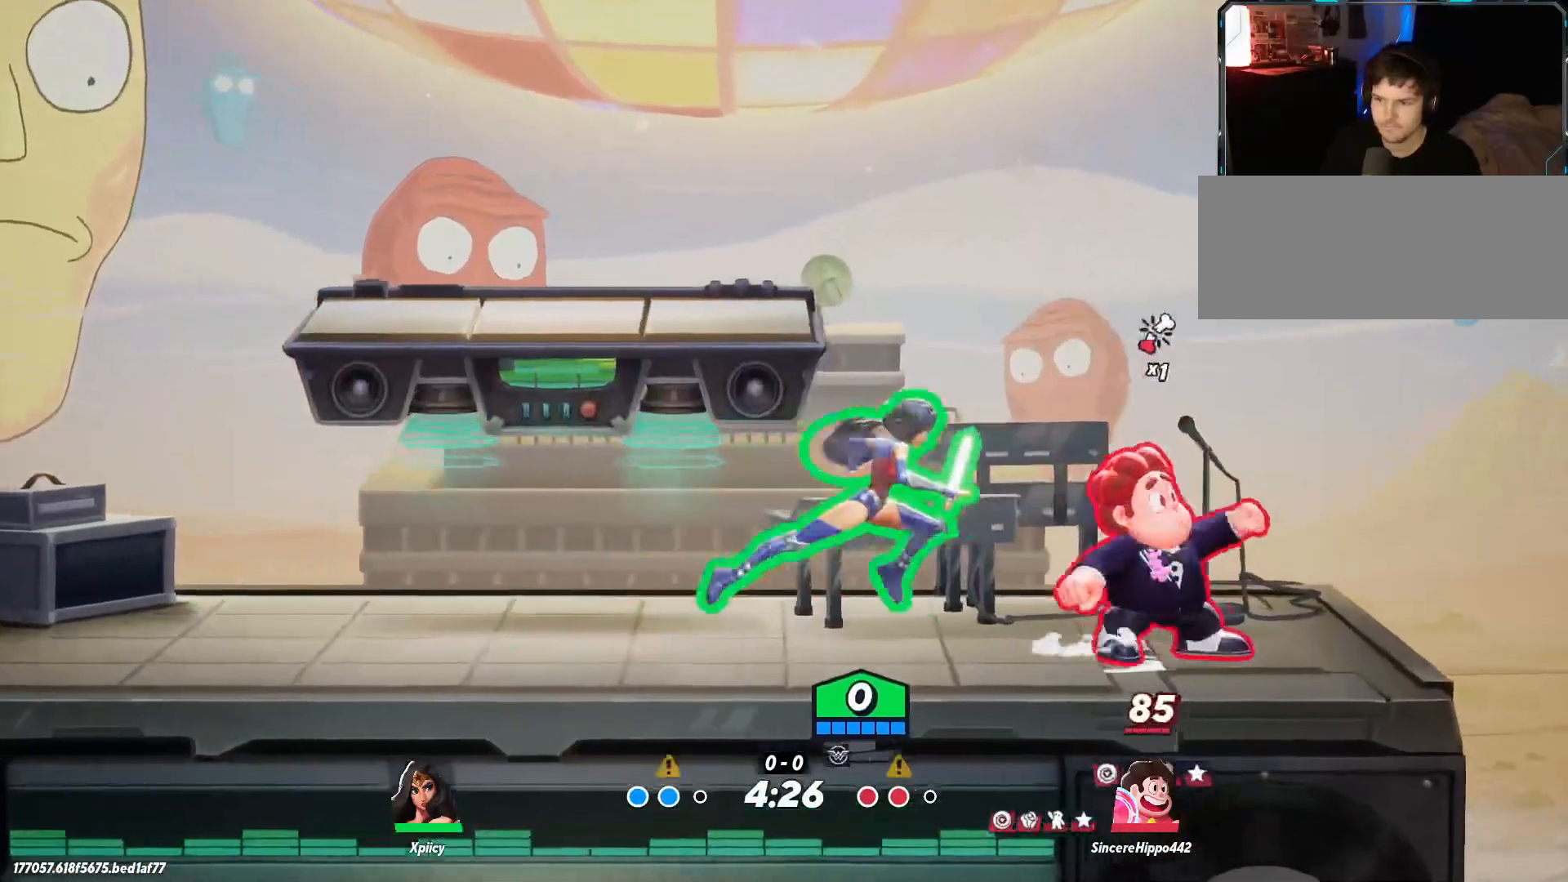
{"keys": ["d"], "events": [[50, "d", "up"], [150, "d", "down"], [333, "return", "down"], [467, "return", "up"]]}
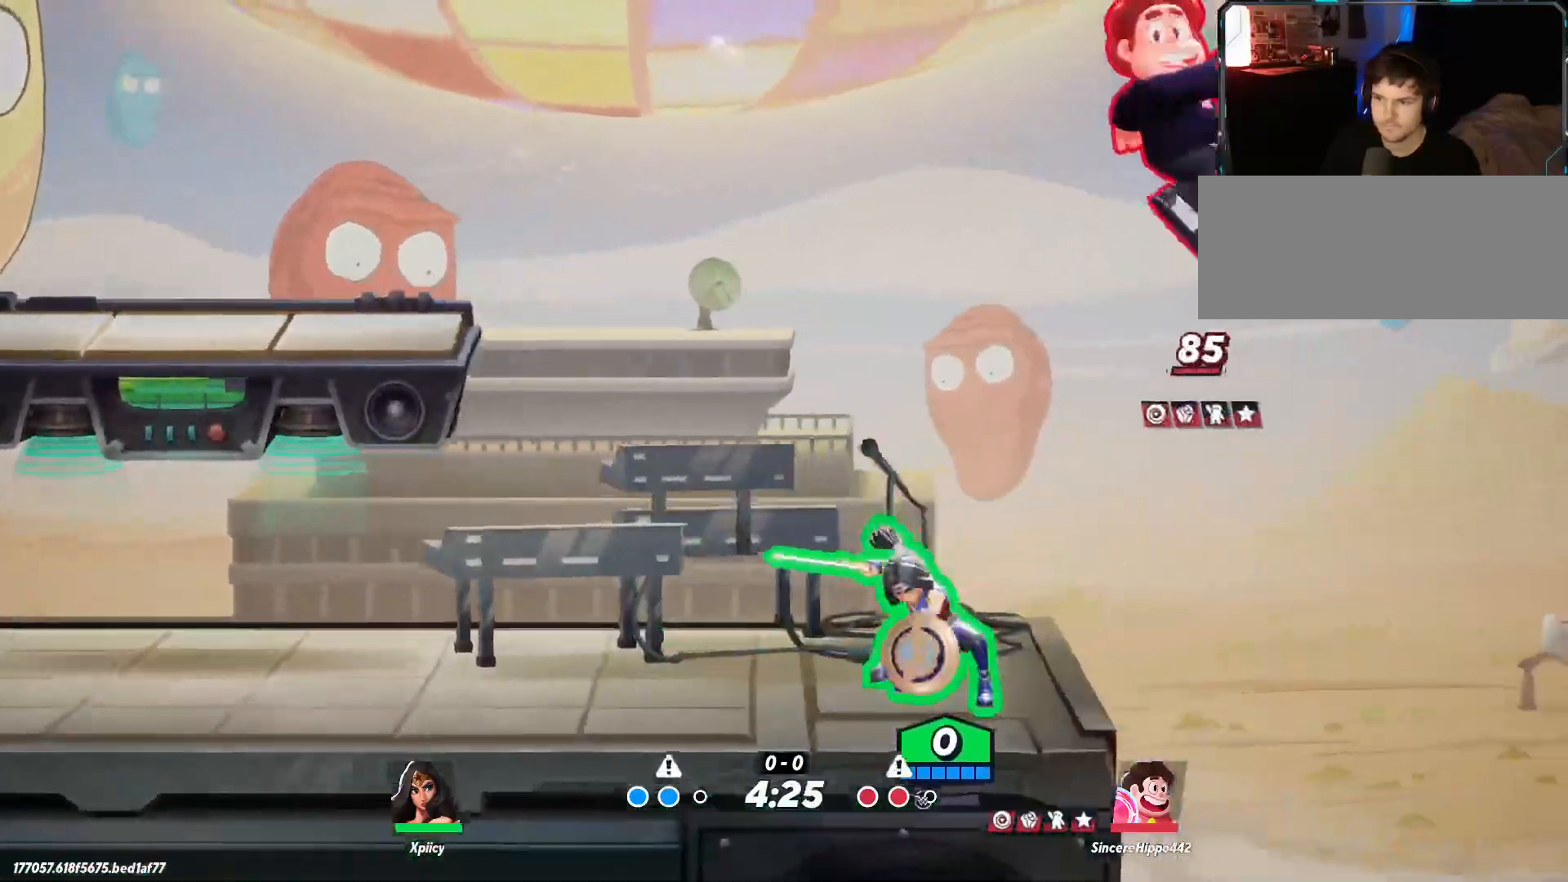
{"keys": ["a", "s"], "events": [[100, "a", "down"], [100, "d", "up"], [200, "s", "down"]]}
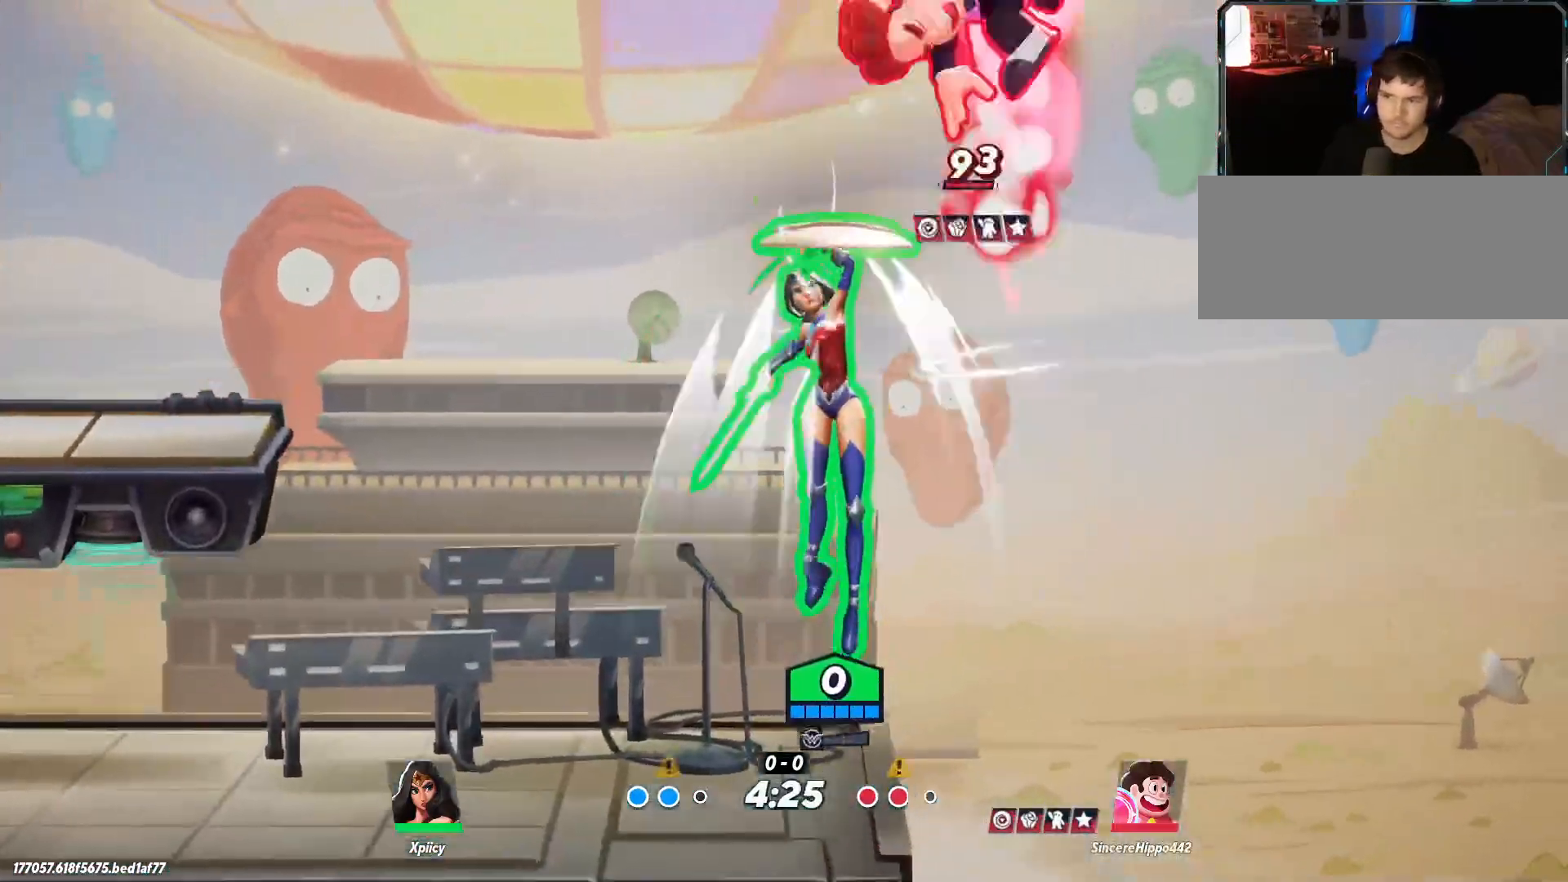
{"keys": ["a"], "events": [[117, "s", "up"], [200, "a", "up"], [200, "d", "down"], [250, "space", "down"], [333, "a", "down"], [333, "d", "up"], [383, "space", "up"]]}
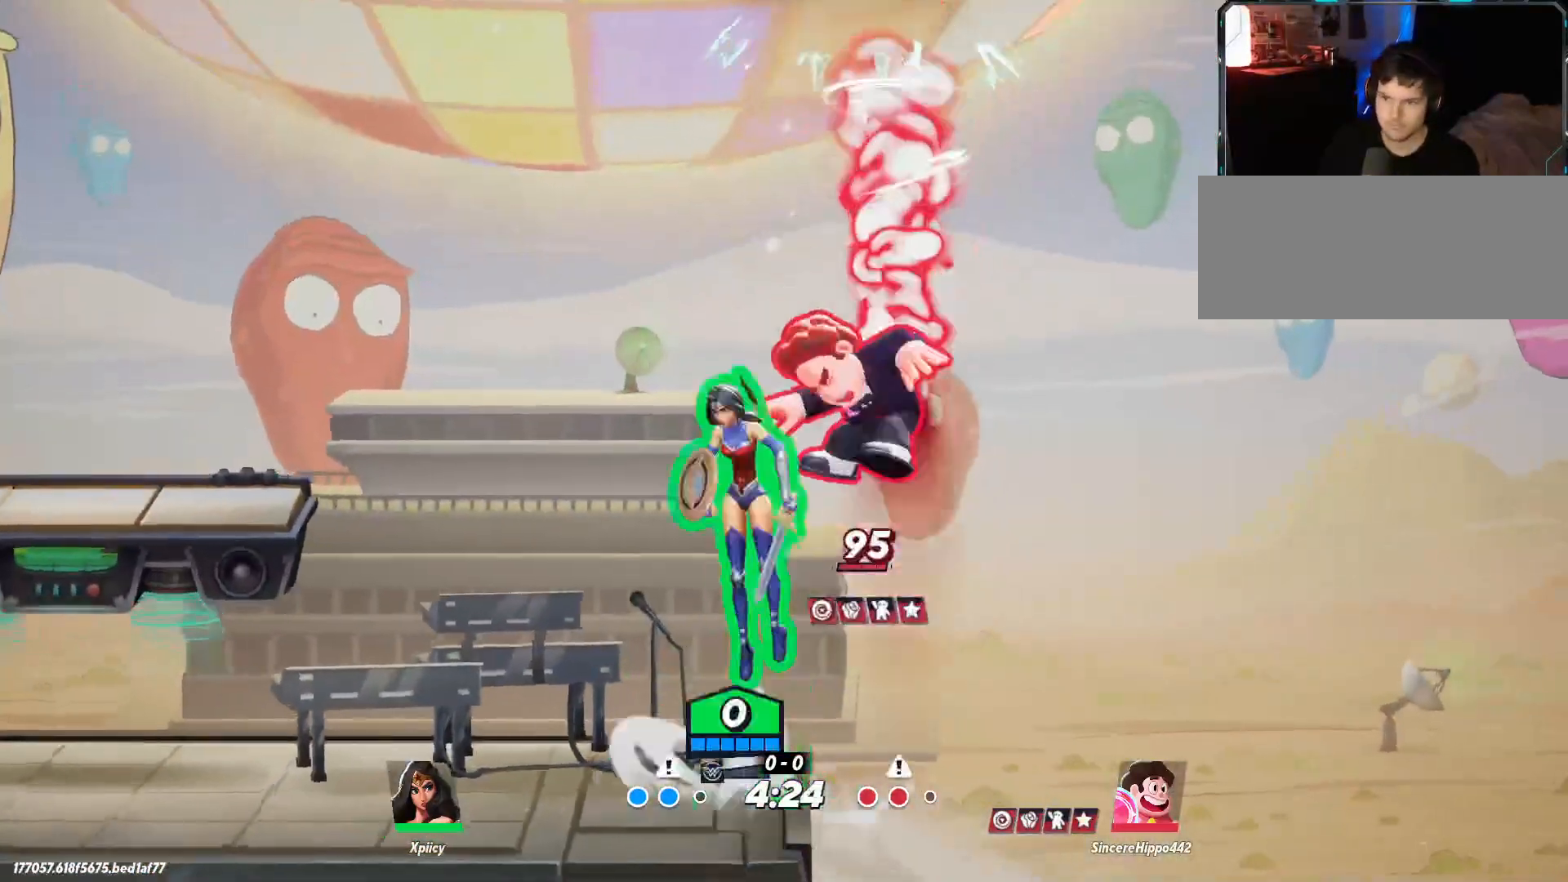
{"keys": ["d"], "events": [[67, "s", "down"], [217, "a", "up"], [250, "d", "down"], [300, "lbracket", "down"], [300, "s", "up"], [400, "lbracket", "up"]]}
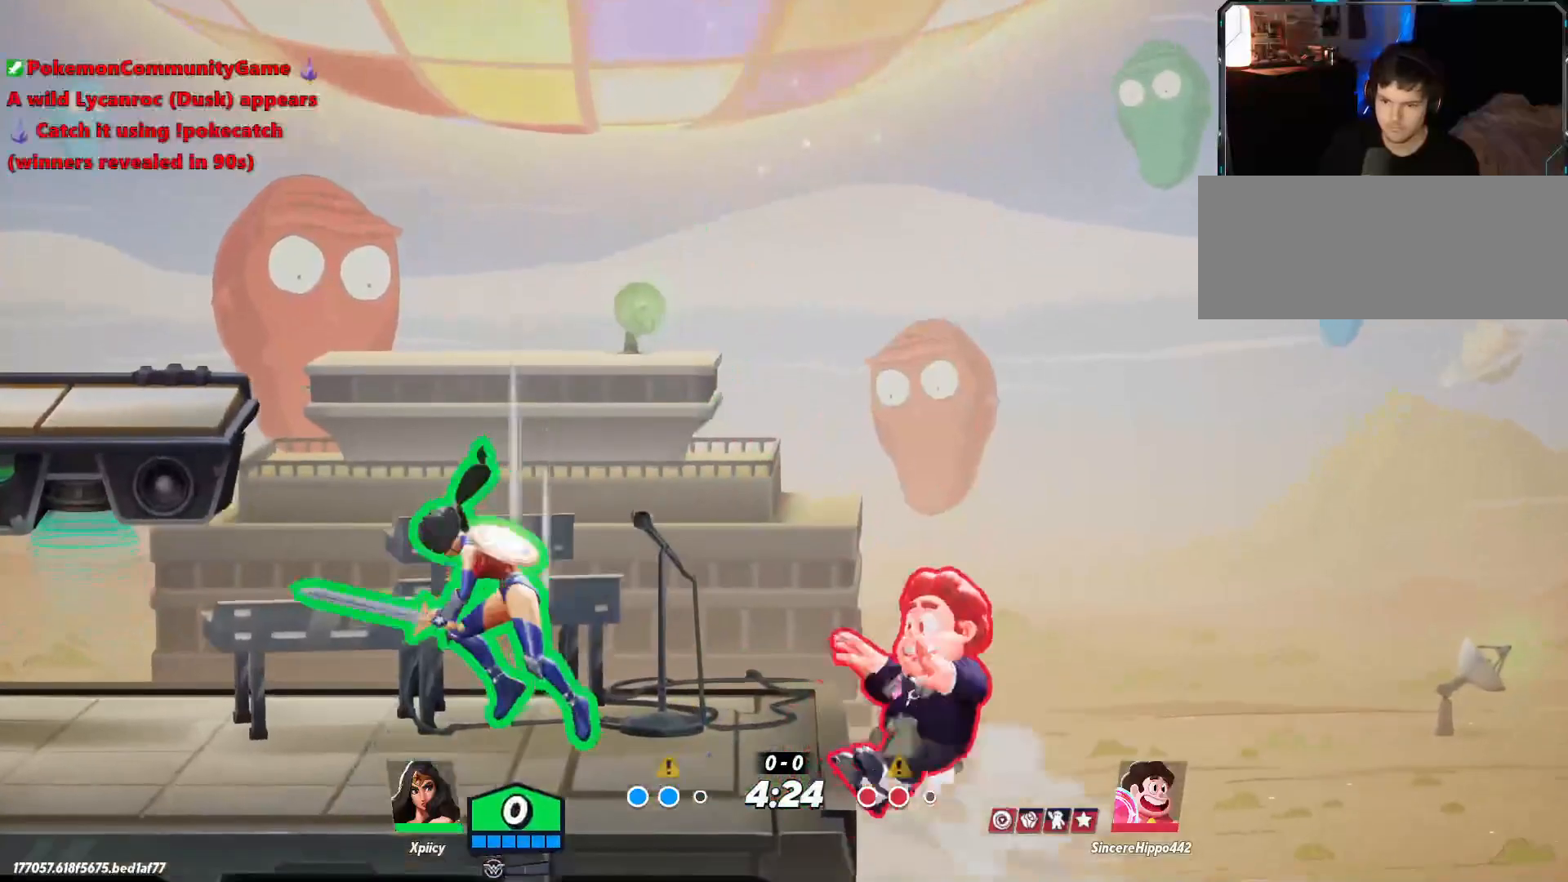
{"keys": ["a"], "events": [[300, "d", "up"], [350, "a", "down"]]}
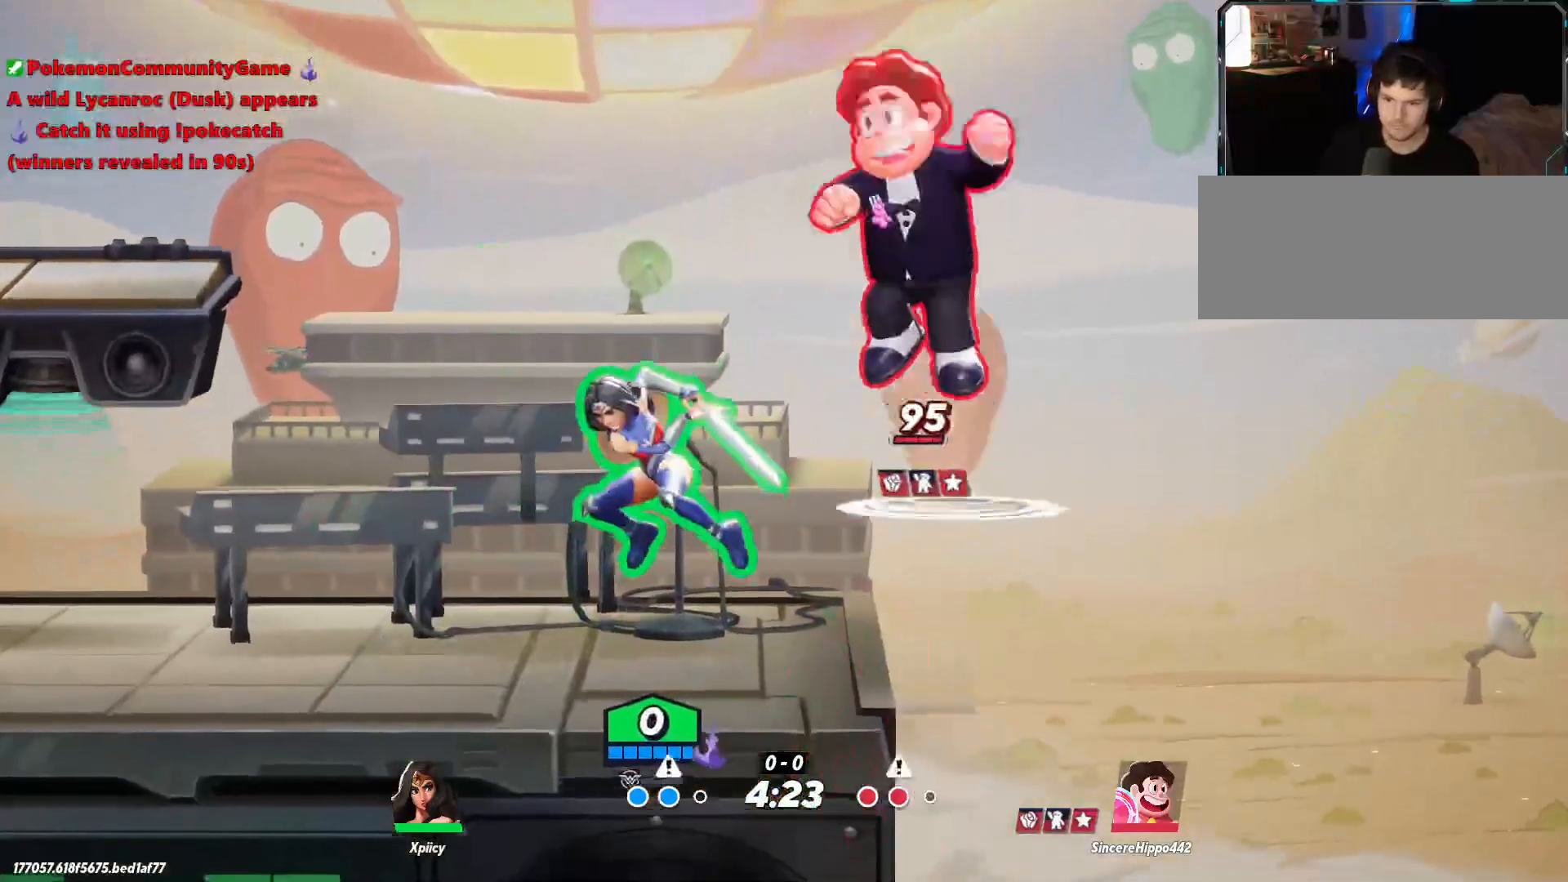
{"keys": ["d"], "events": [[83, "a", "up"], [83, "d", "down"], [133, "lbracket", "down"], [267, "lbracket", "up"], [367, "d", "up"], [450, "d", "down"]]}
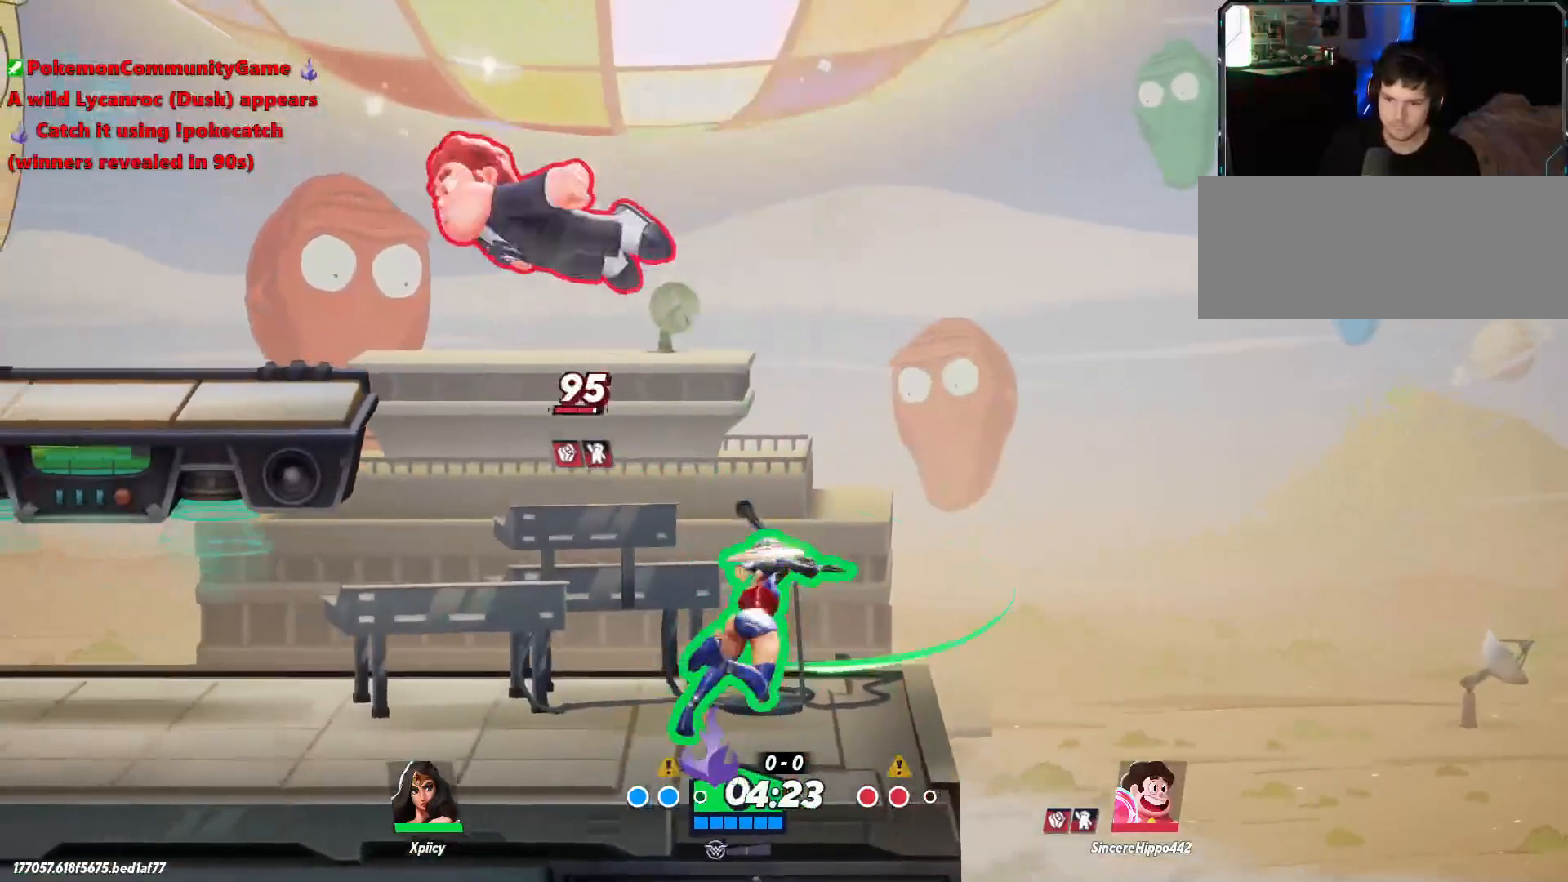
{"keys": ["d", "lbracket"], "events": [[50, "a", "down"], [50, "d", "up"], [100, "backslash", "down"], [367, "backslash", "up"], [417, "a", "up"], [467, "d", "down"], [500, "lbracket", "down"]]}
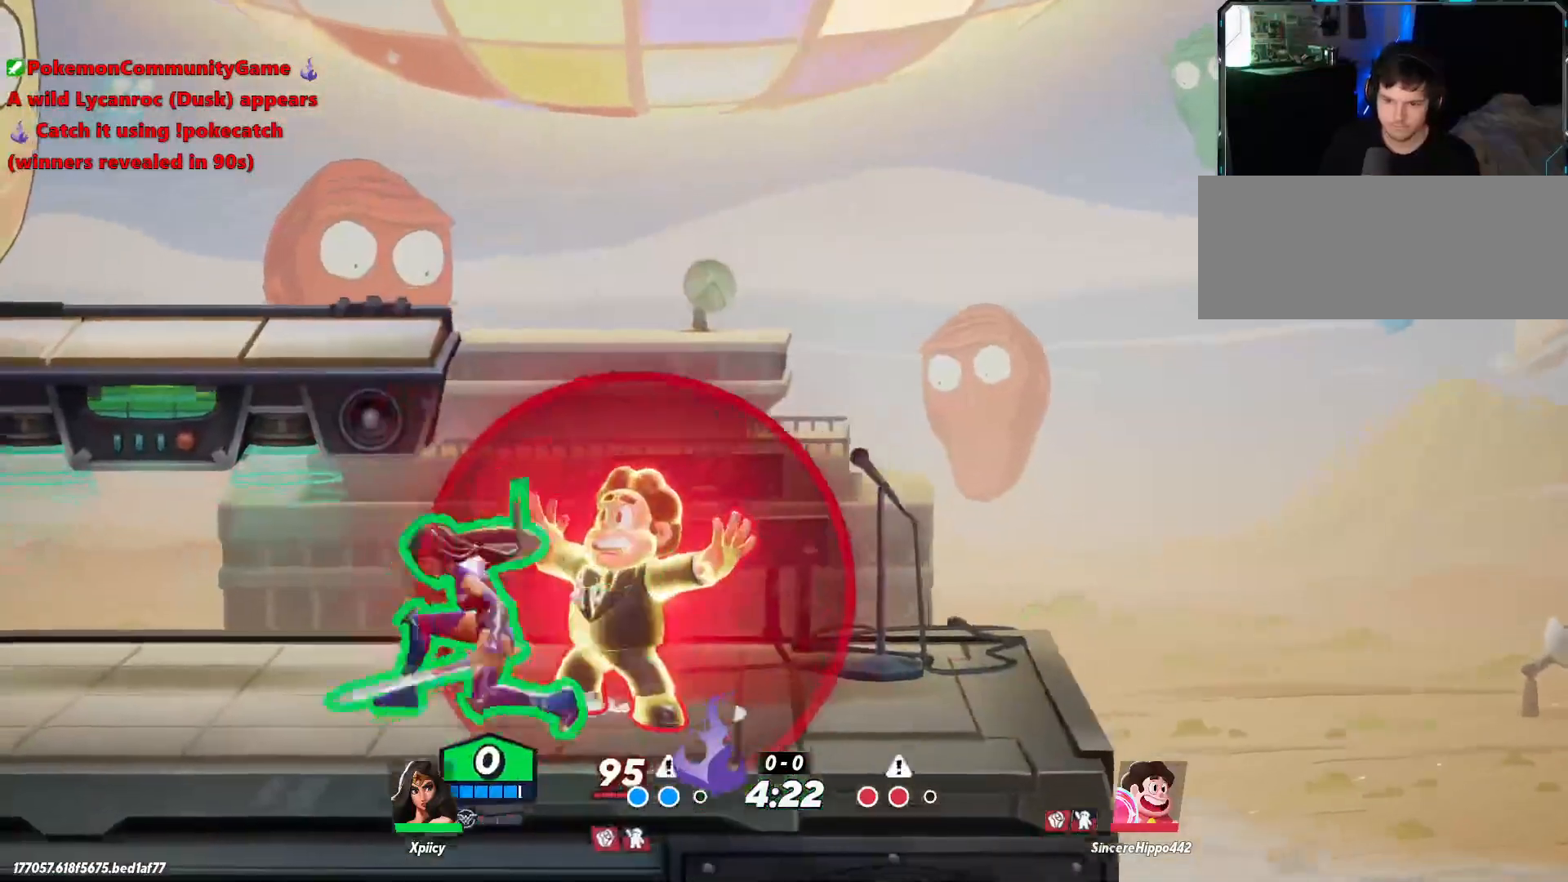
{"keys": ["d"], "events": [[150, "lbracket", "up"]]}
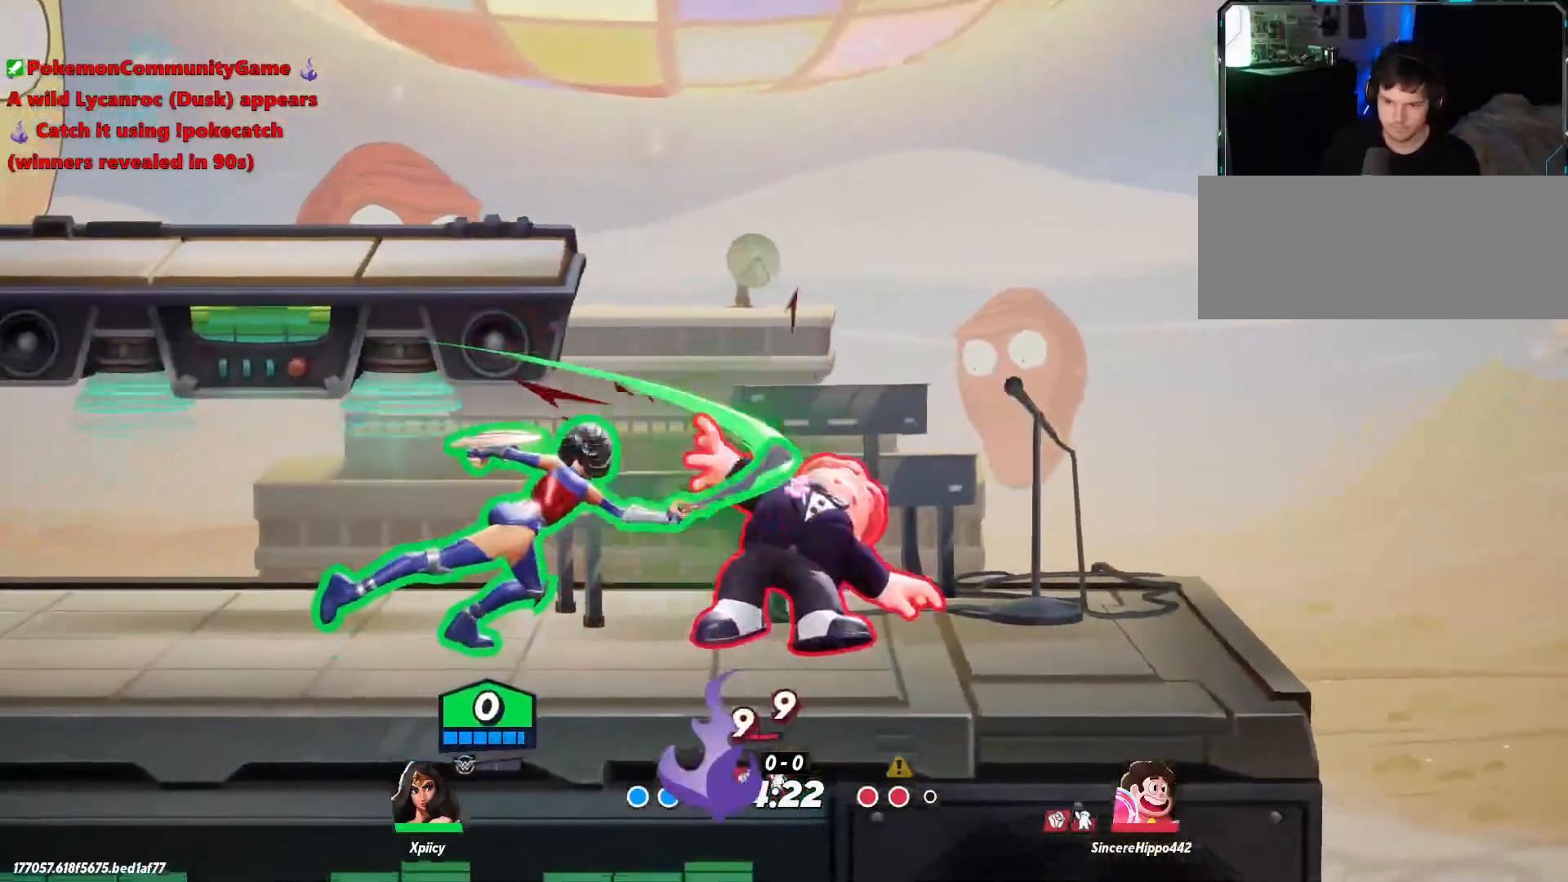
{"keys": ["d"], "events": [[17, "backslash", "down"], [167, "backslash", "up"]]}
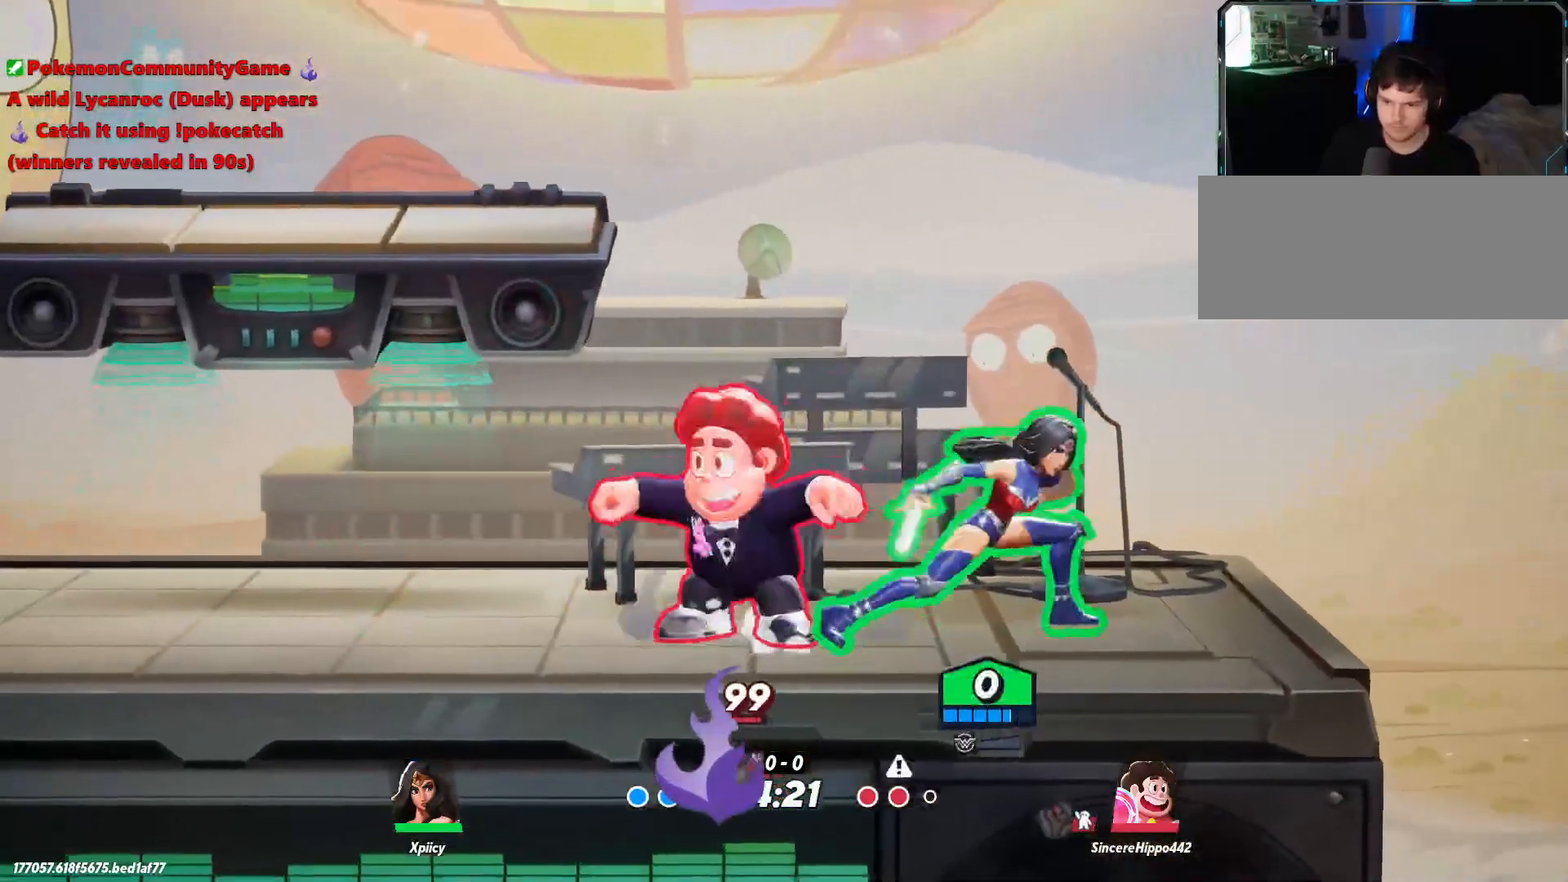
{"keys": ["a"], "events": [[17, "a", "down"], [17, "d", "up"], [17, "lbracket", "down"], [167, "lbracket", "up"]]}
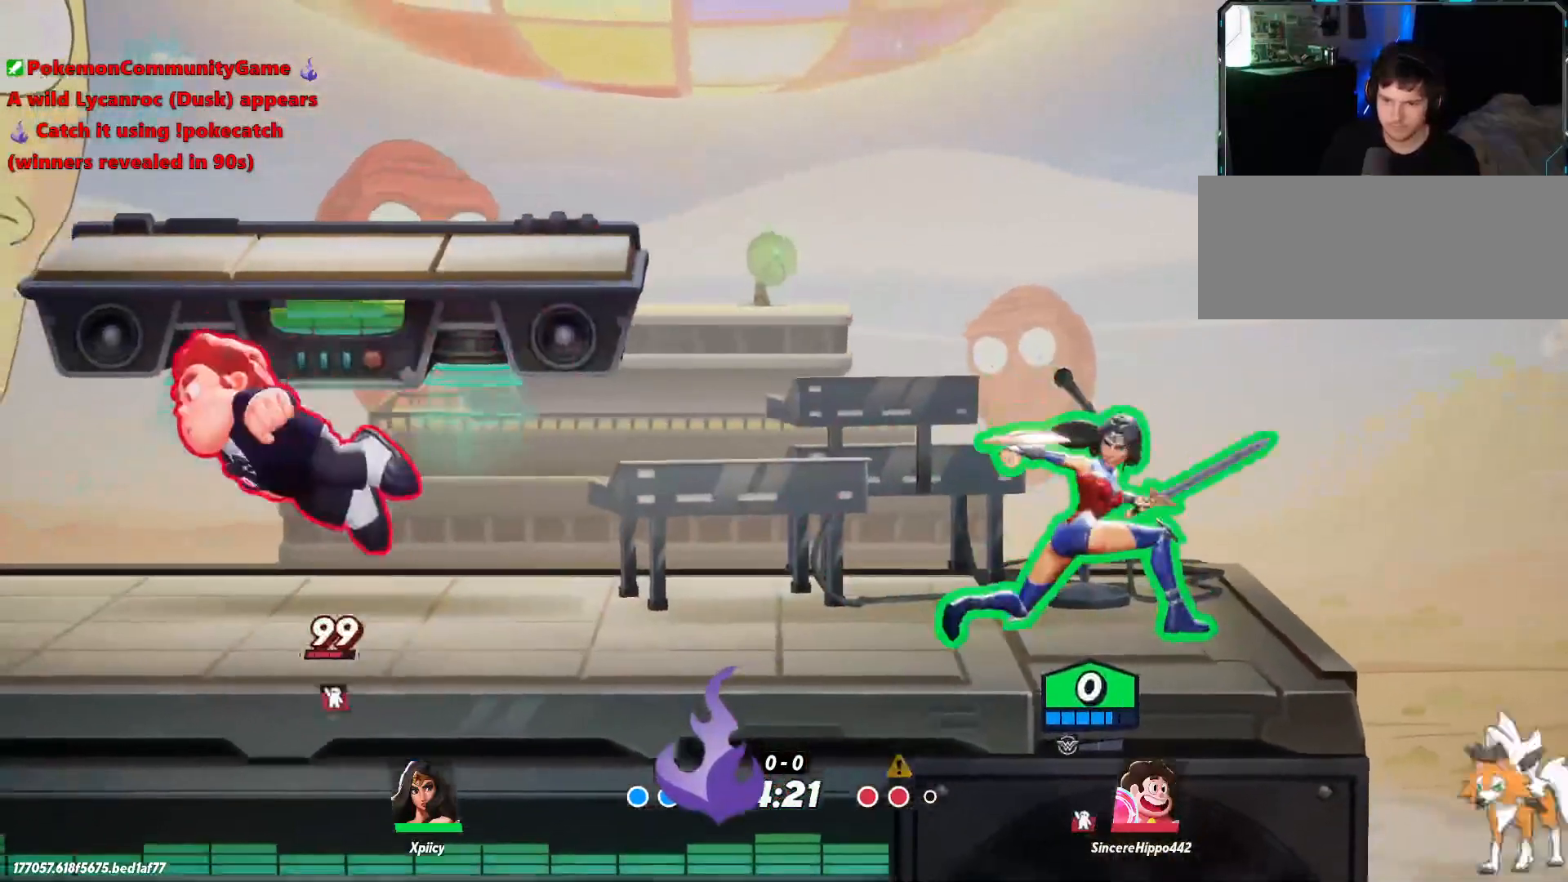
{"keys": ["a"], "events": [[167, "space", "down"], [317, "space", "up"]]}
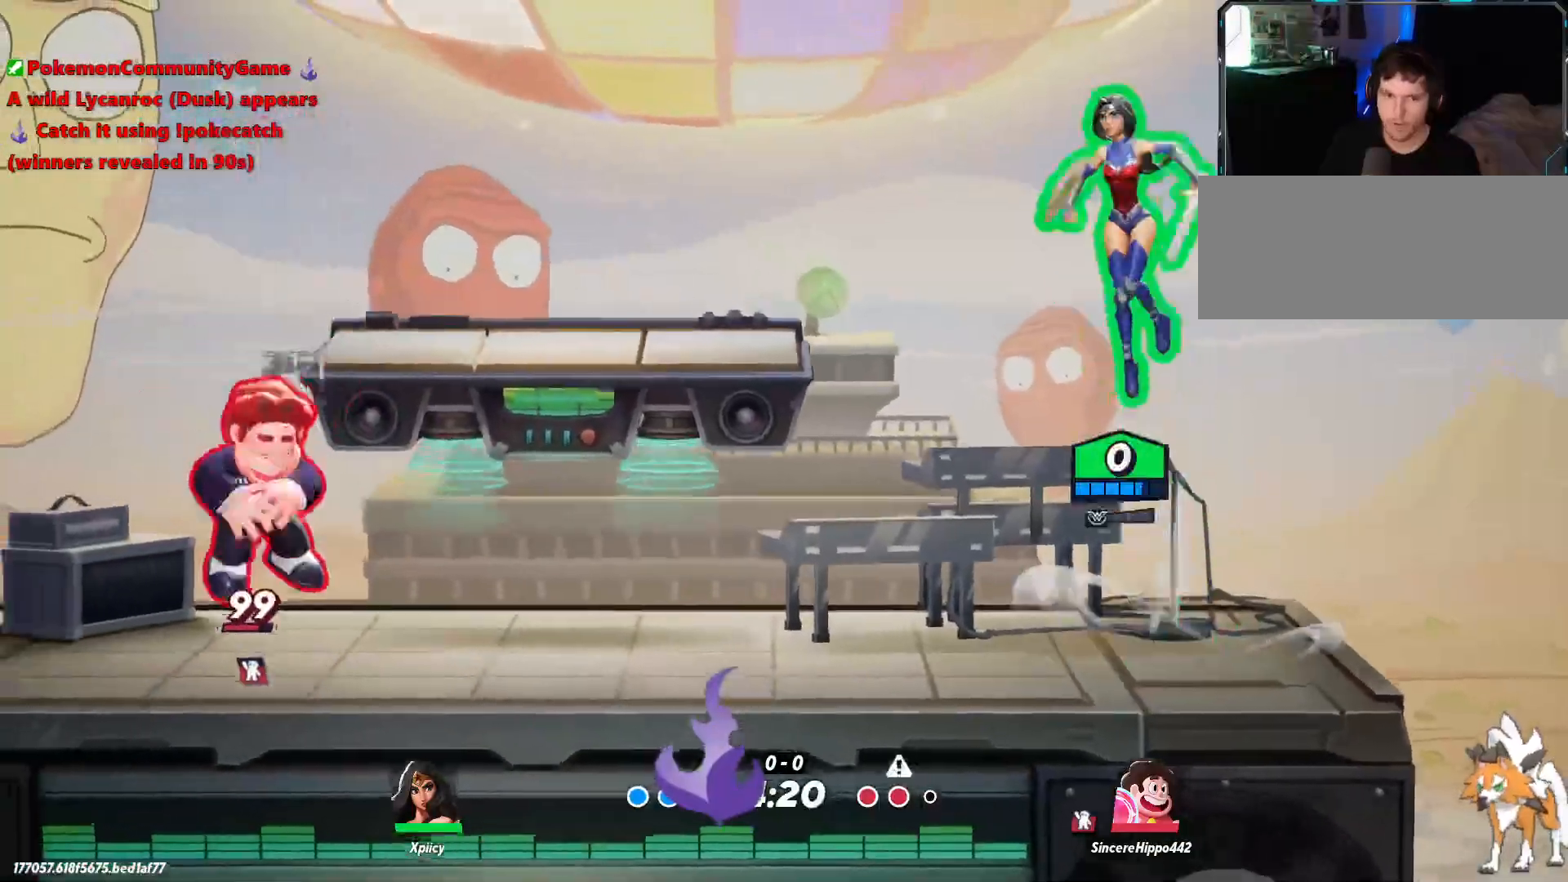
{"keys": ["d"], "events": [[50, "a", "up"], [100, "d", "down"]]}
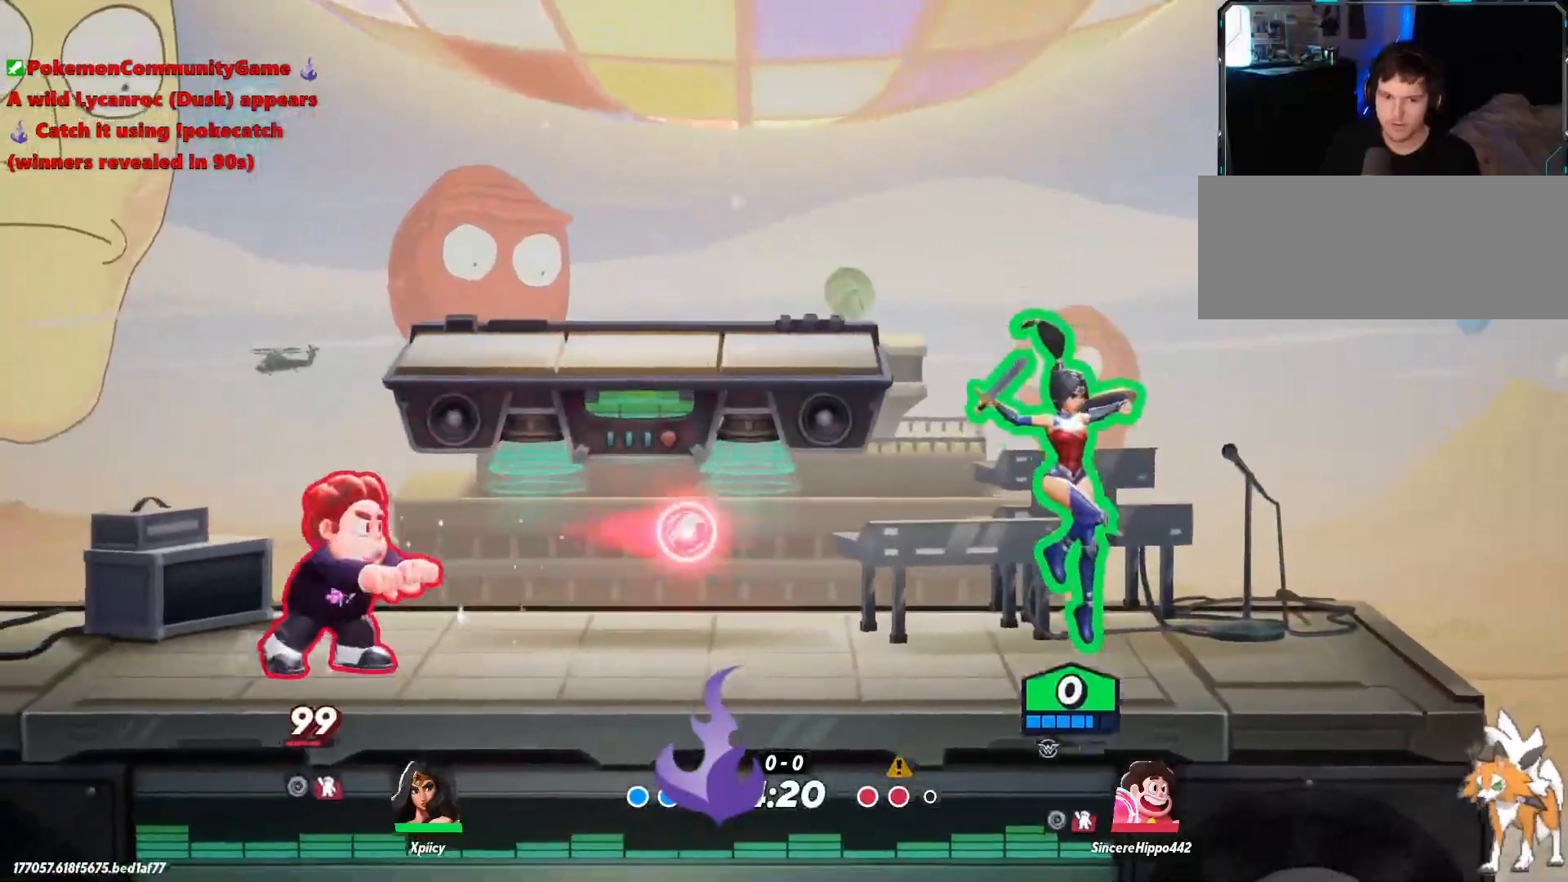
{"keys": ["a"], "events": [[150, "a", "down"], [150, "d", "up"], [200, "space", "down"], [333, "space", "up"]]}
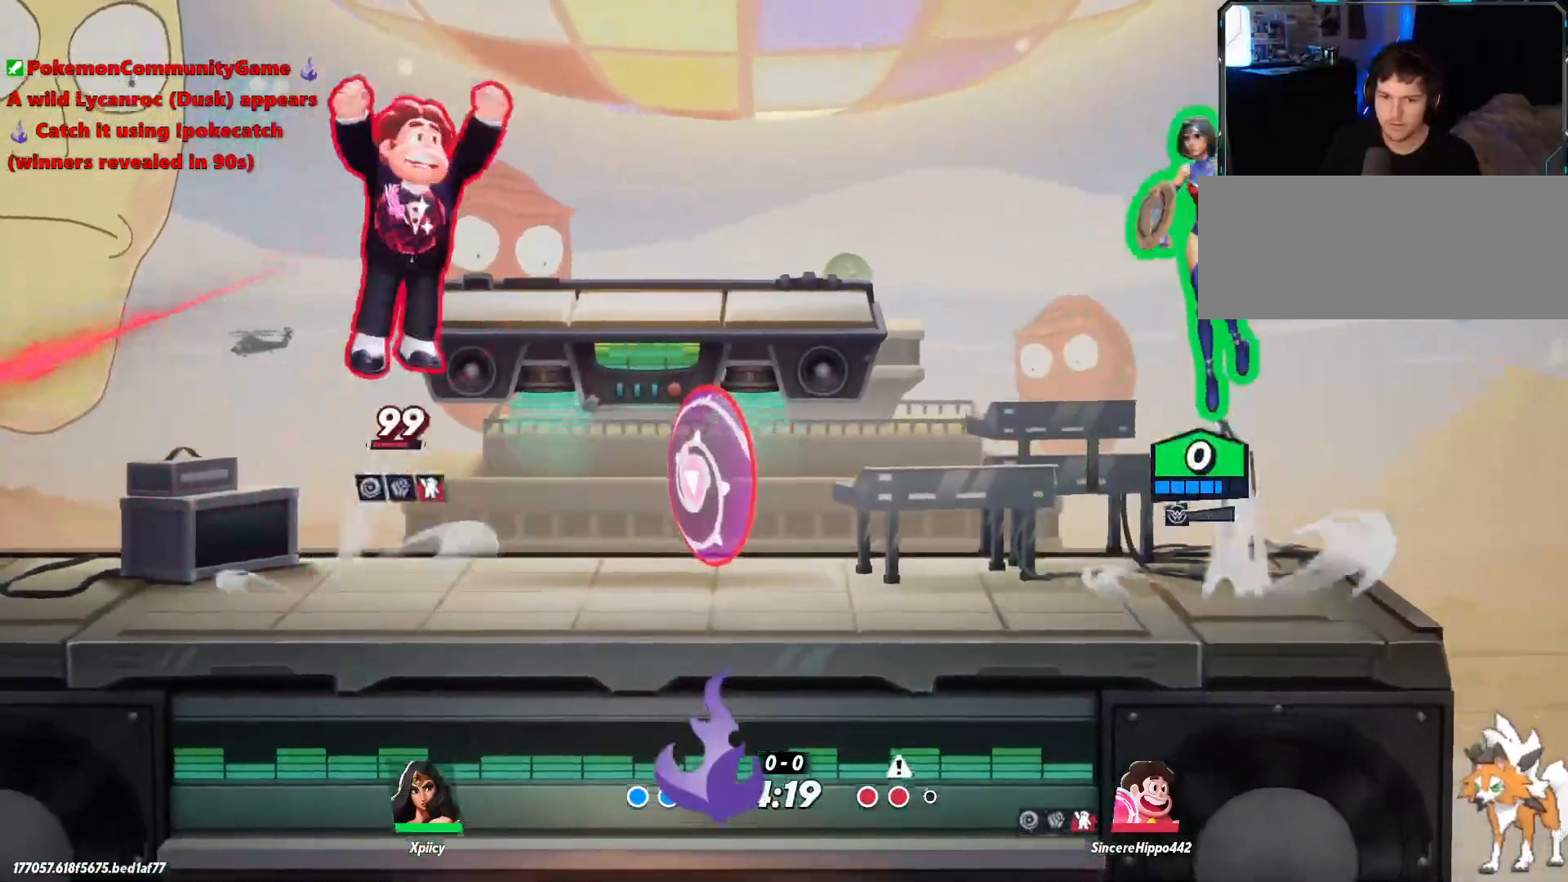
{"keys": ["d"], "events": [[117, "d", "down"], [150, "a", "up"], [250, "space", "down"], [333, "space", "up"]]}
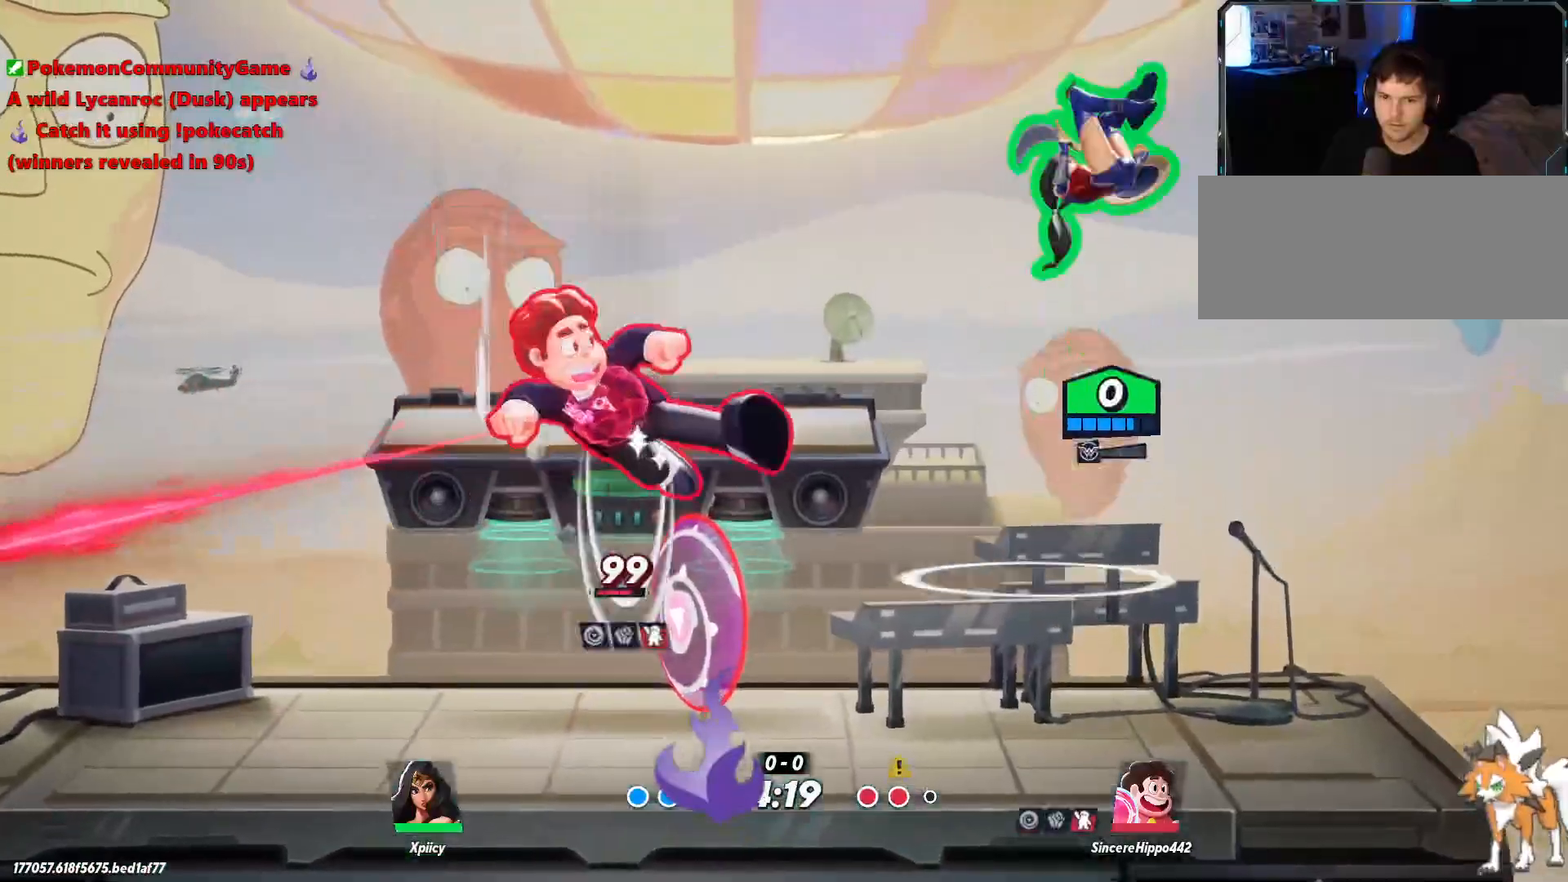
{"keys": ["a", "s"], "events": [[67, "a", "down"], [67, "d", "up"], [167, "lbracket", "down"], [200, "s", "down"], [300, "lbracket", "up"]]}
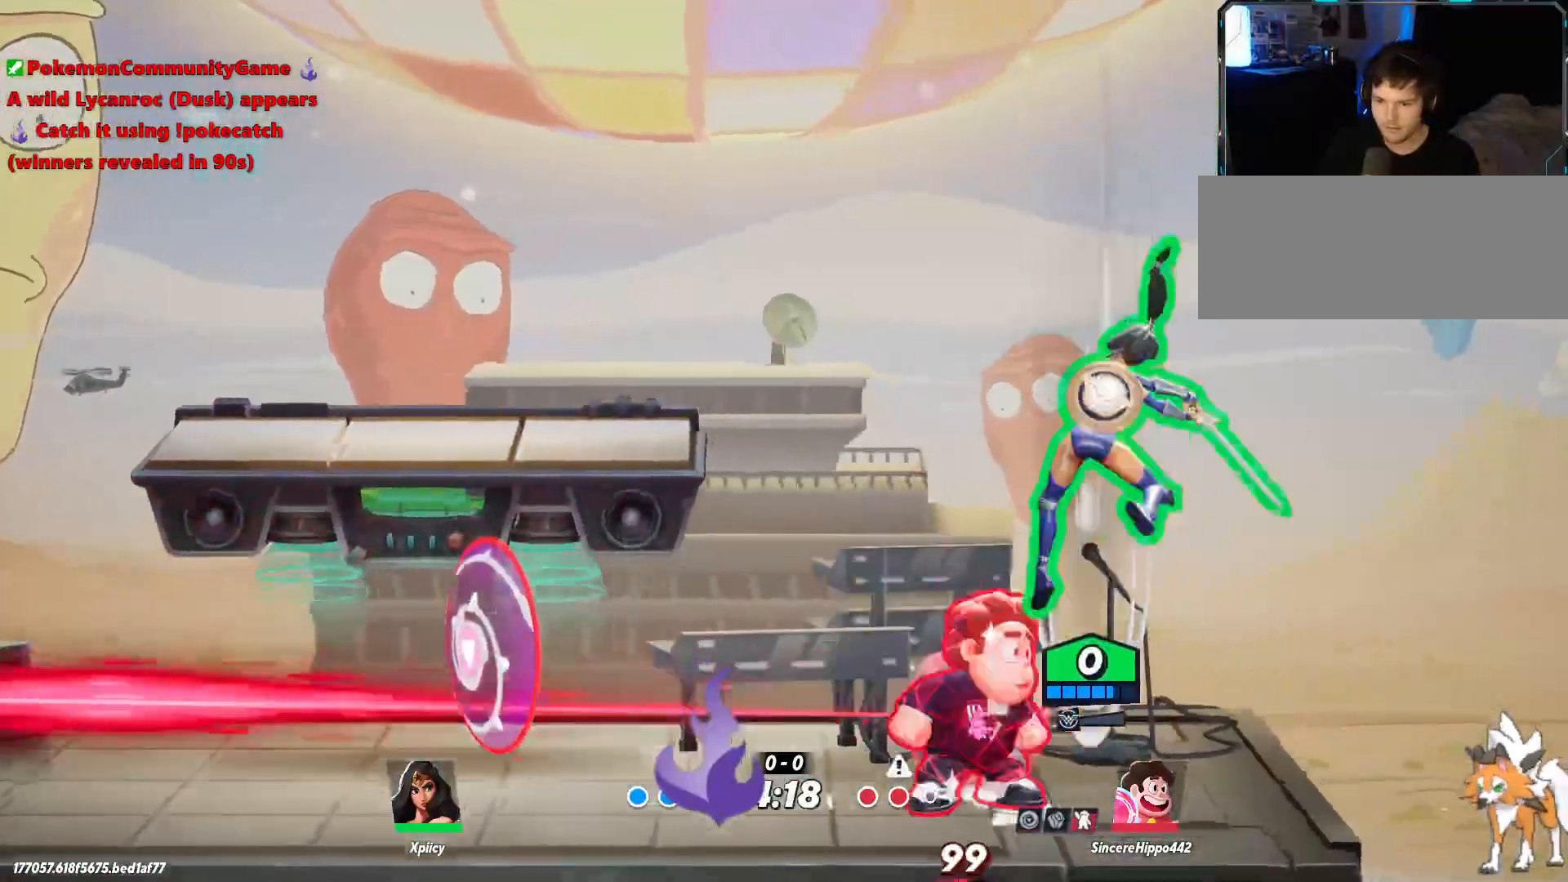
{"keys": ["a"], "events": [[117, "s", "up"]]}
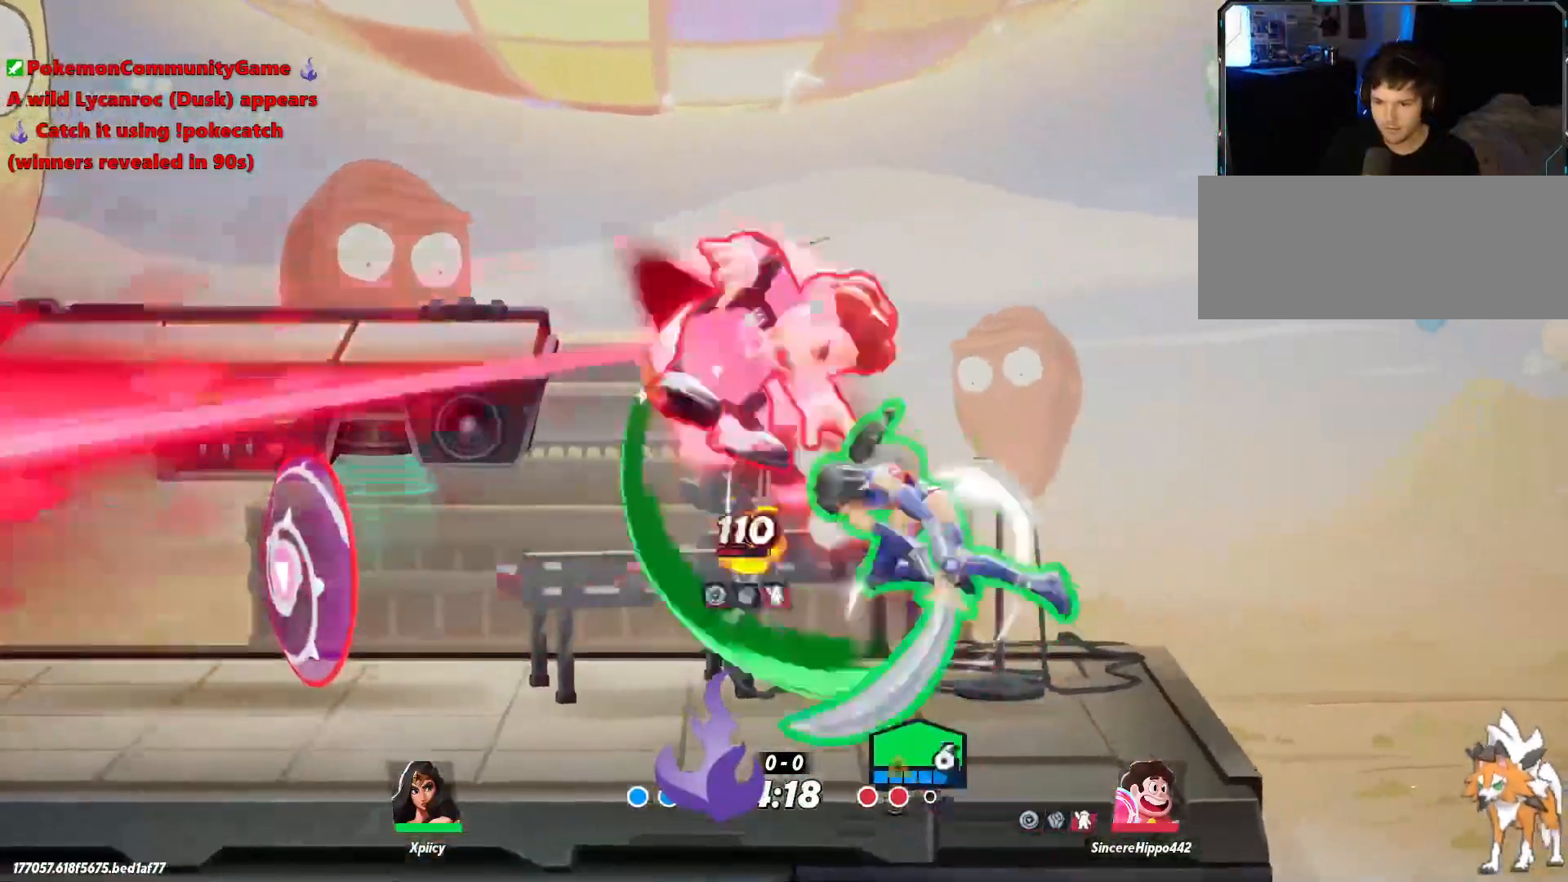
{"keys": ["a"], "events": [[167, "a", "up"], [167, "d", "down"], [350, "a", "down"], [350, "d", "up"]]}
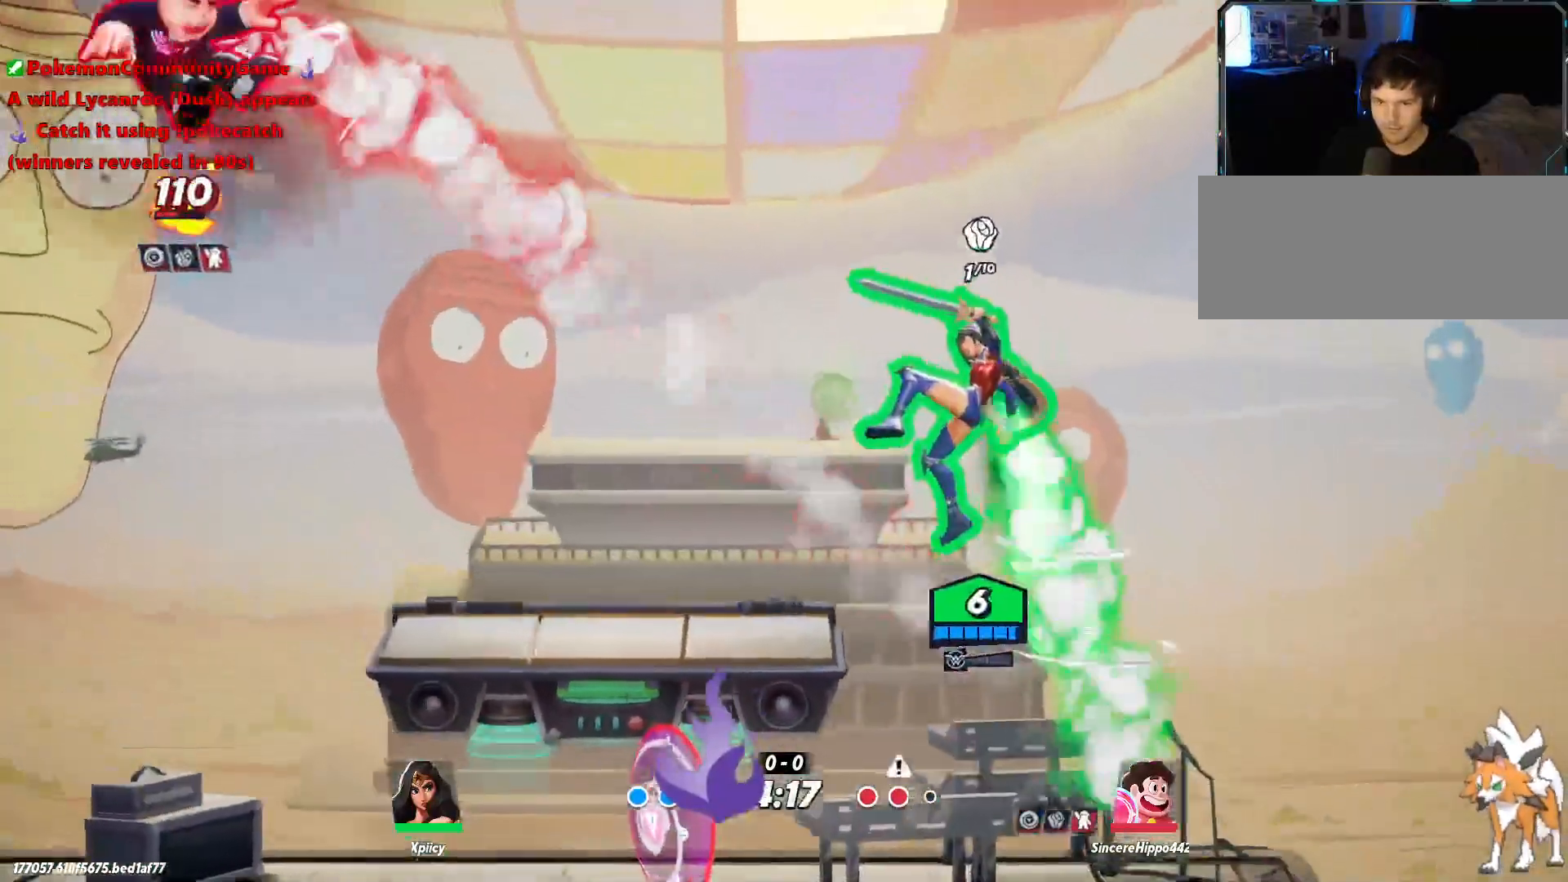
{"keys": ["d", "s"], "events": [[183, "d", "down"], [233, "a", "up"], [317, "s", "down"]]}
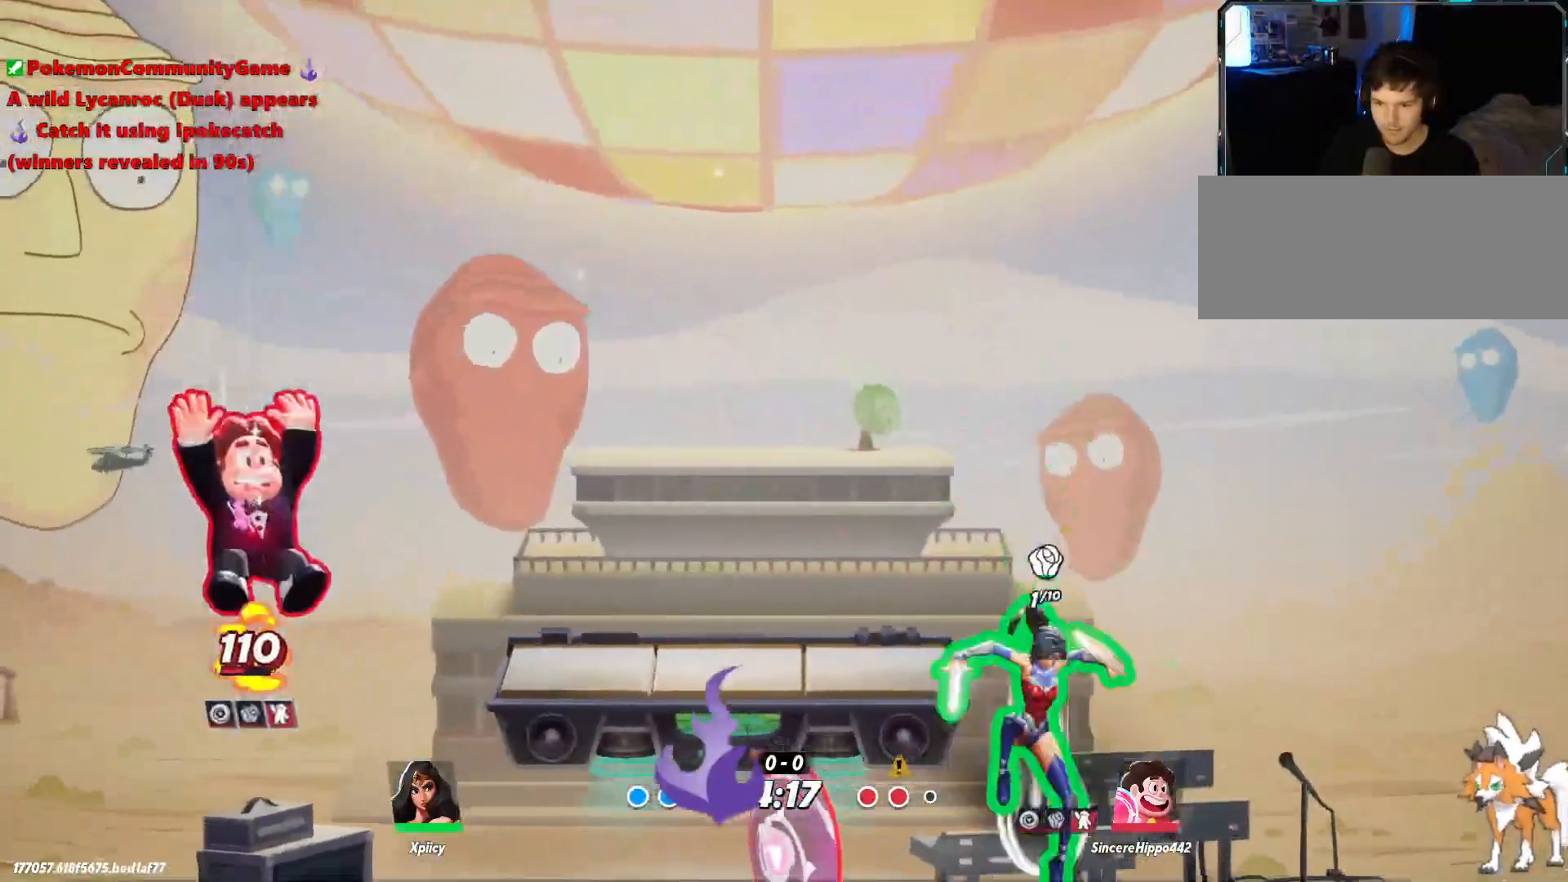
{"keys": ["a"], "events": [[50, "s", "up"], [233, "d", "up"], [283, "a", "down"]]}
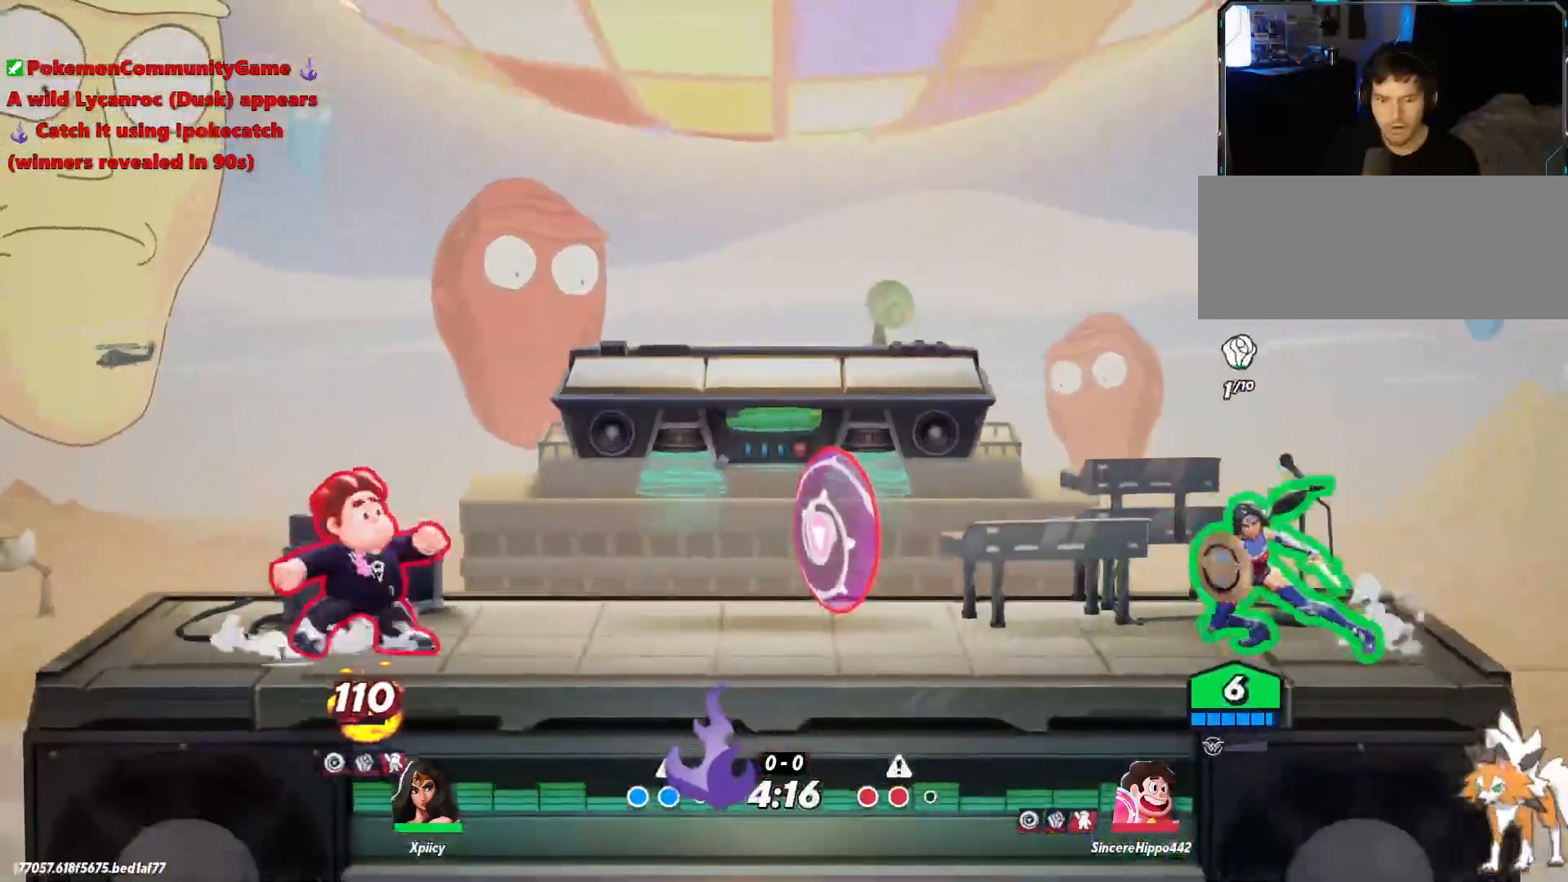
{"keys": ["a", "s"], "events": [[17, "space", "down"], [100, "space", "up"], [200, "lbracket", "down"], [333, "lbracket", "up"], [383, "s", "down"]]}
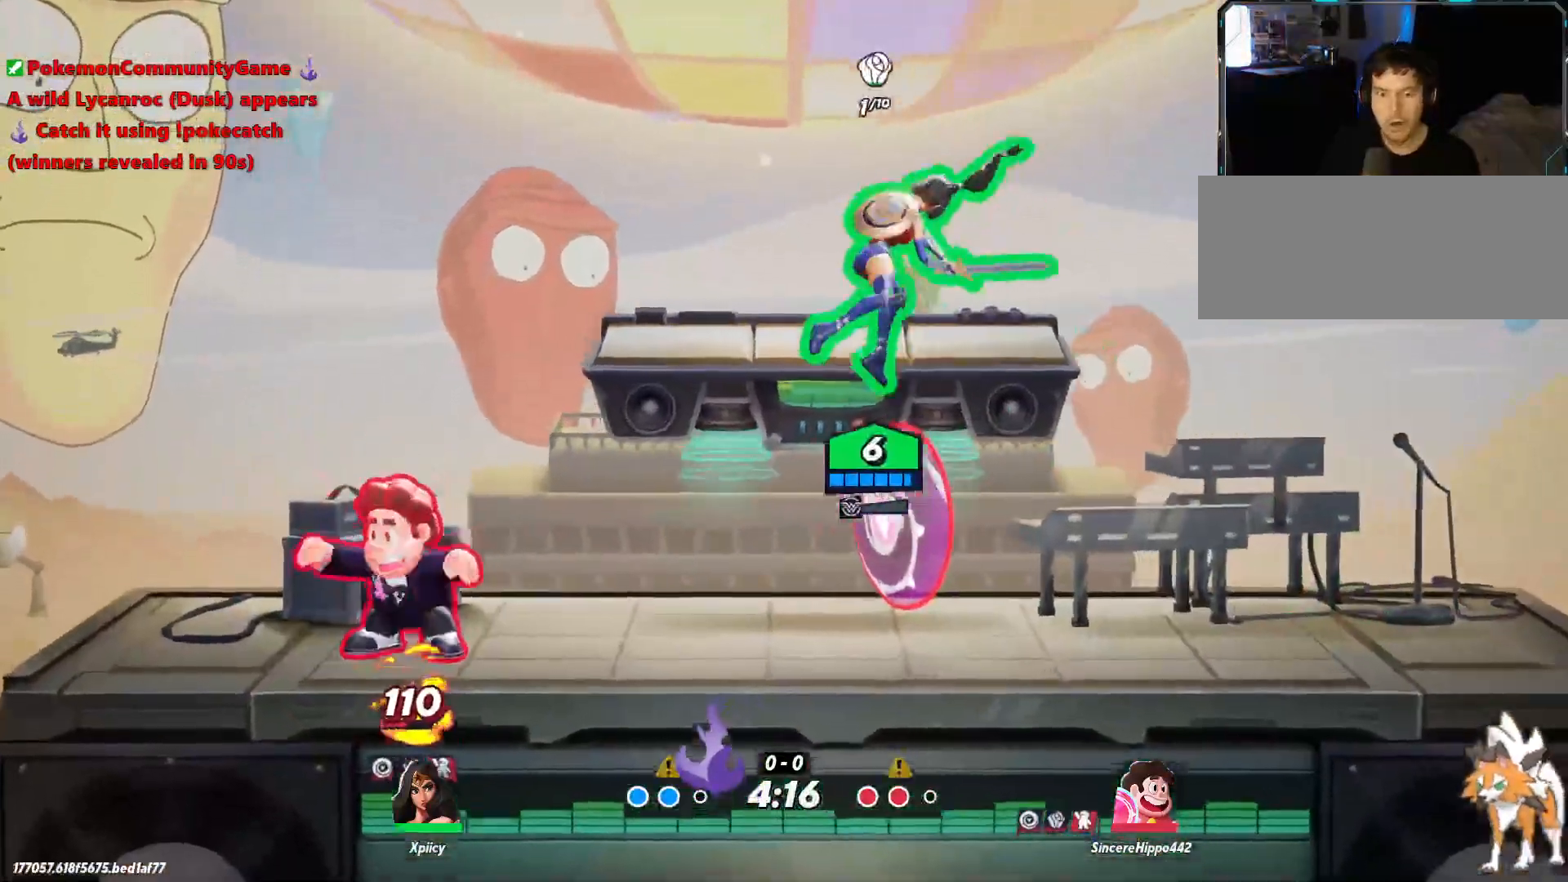
{"keys": ["a"], "events": [[250, "s", "up"]]}
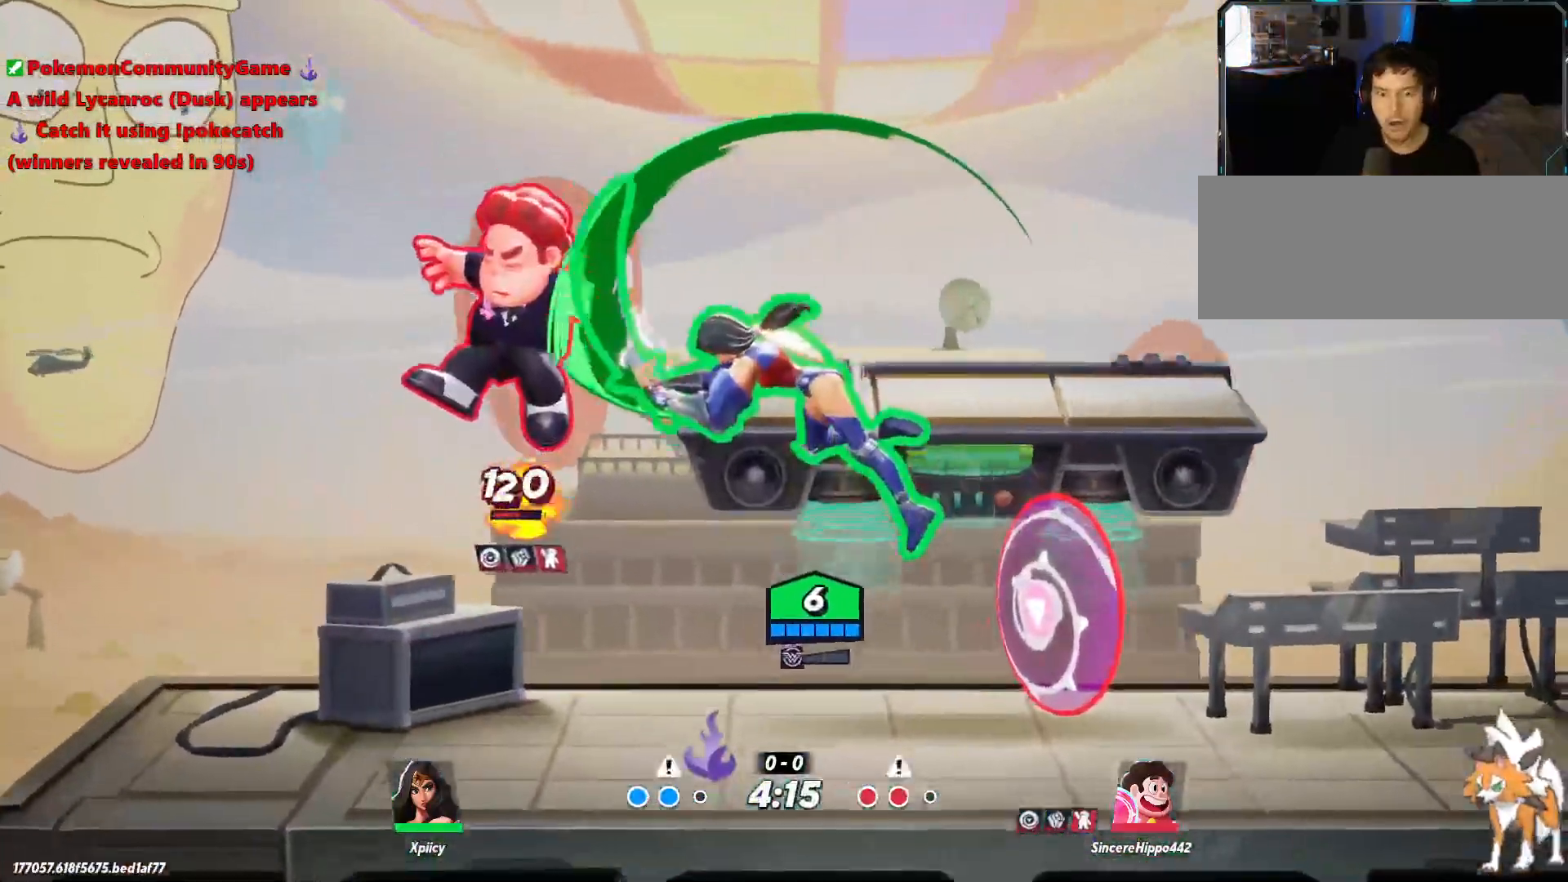
{"keys": [], "events": [[350, "a", "up"]]}
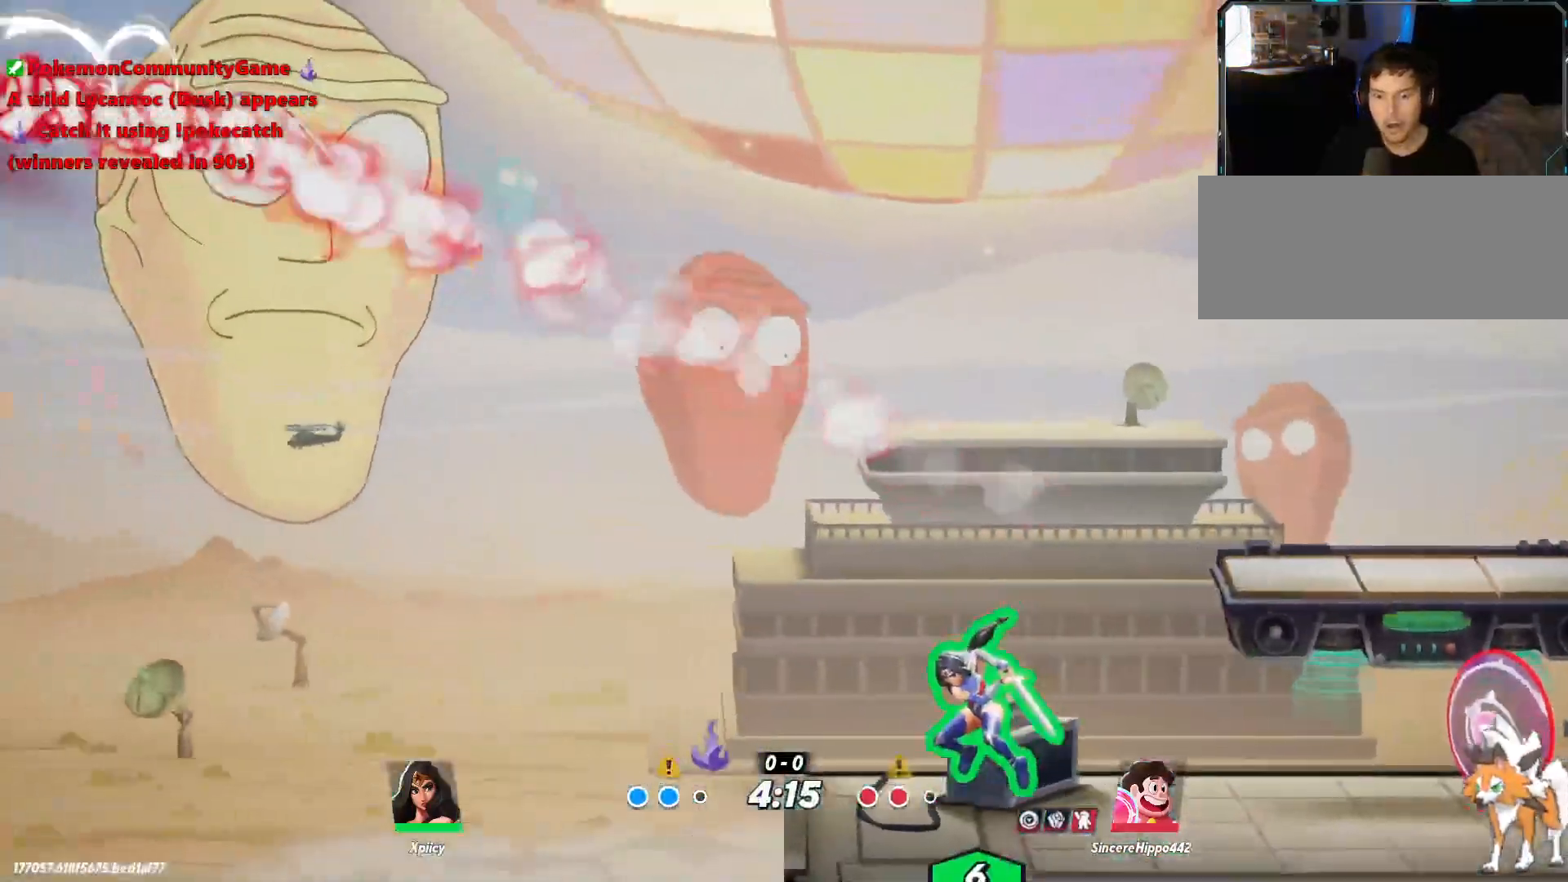
{"keys": ["a"], "events": [[117, "a", "down"], [317, "space", "down"], [500, "space", "up"]]}
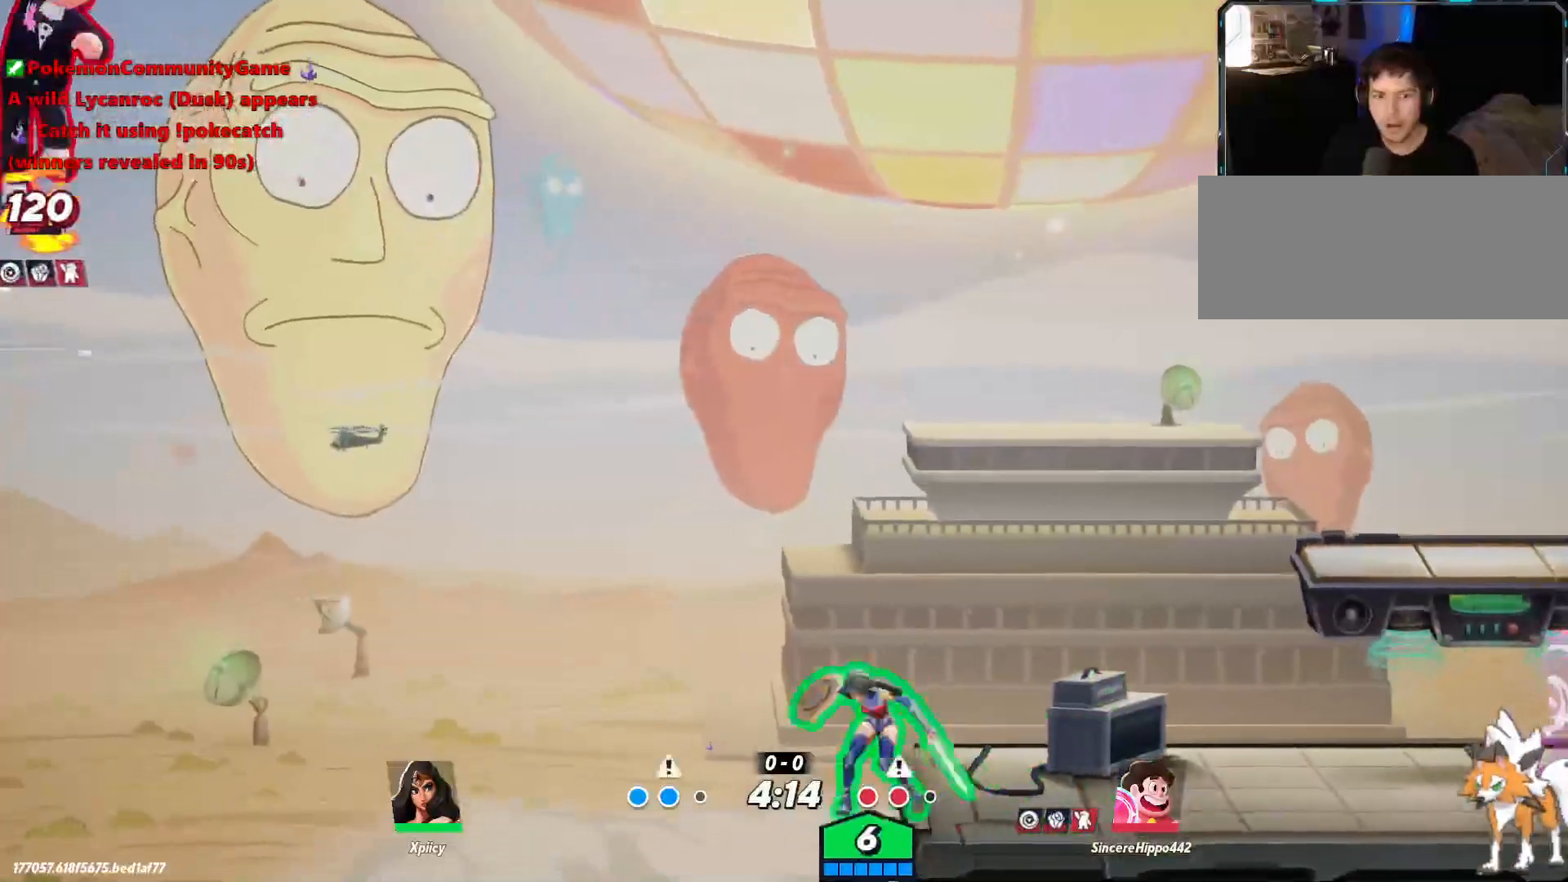
{"keys": ["d"], "events": [[133, "a", "up"], [183, "d", "down"], [183, "space", "down"], [367, "space", "up"]]}
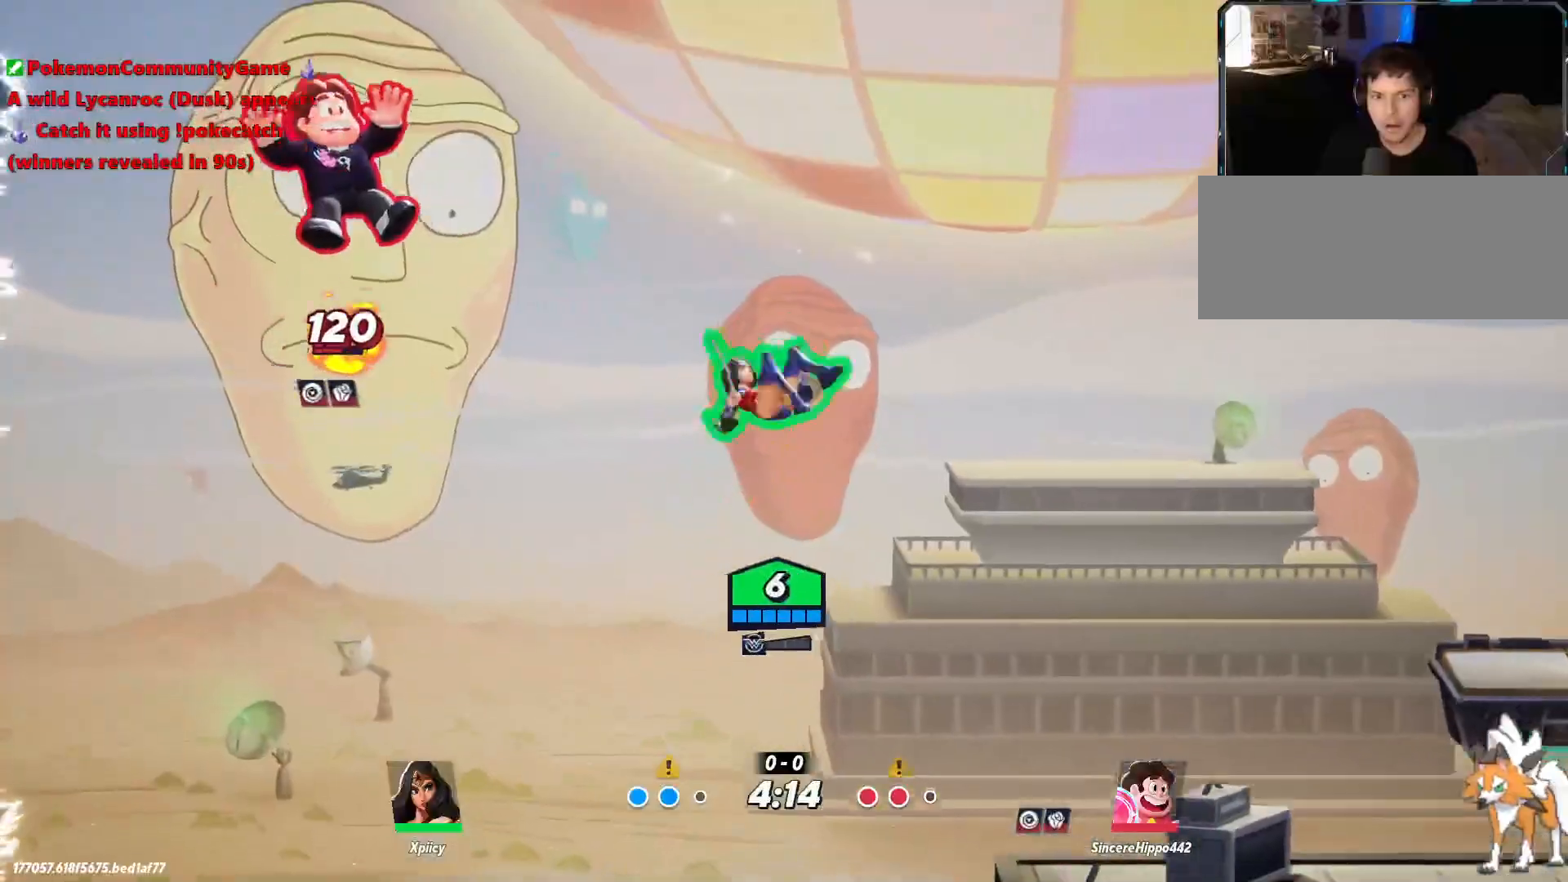
{"keys": ["a"], "events": [[233, "backslash", "down"], [283, "backslash", "up"], [367, "d", "up"], [467, "a", "down"]]}
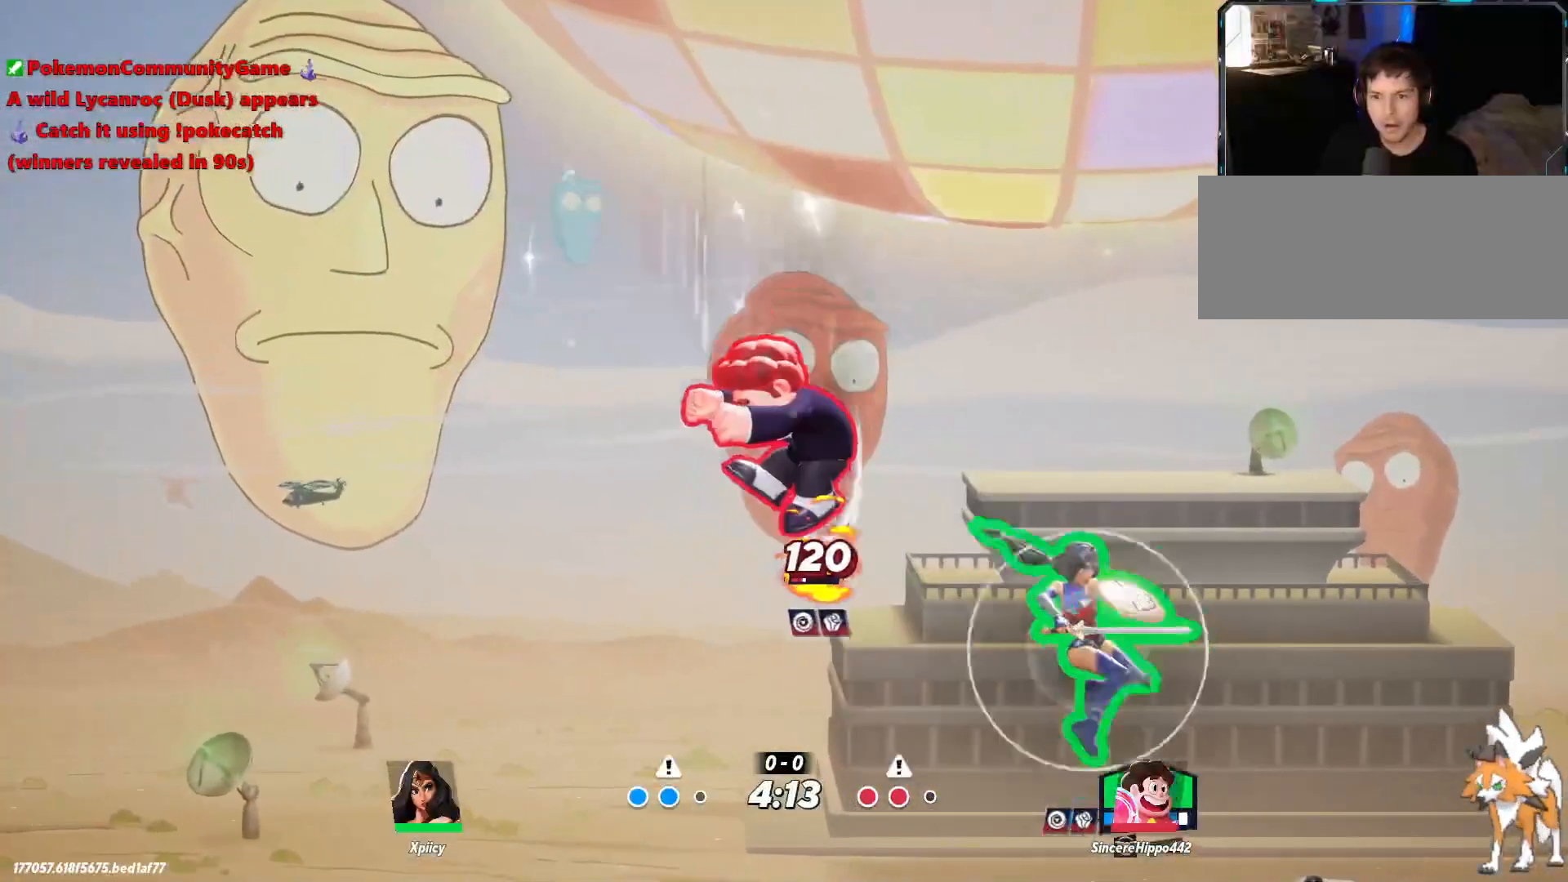
{"keys": ["a"], "events": [[50, "lbracket", "down"], [150, "lbracket", "up"]]}
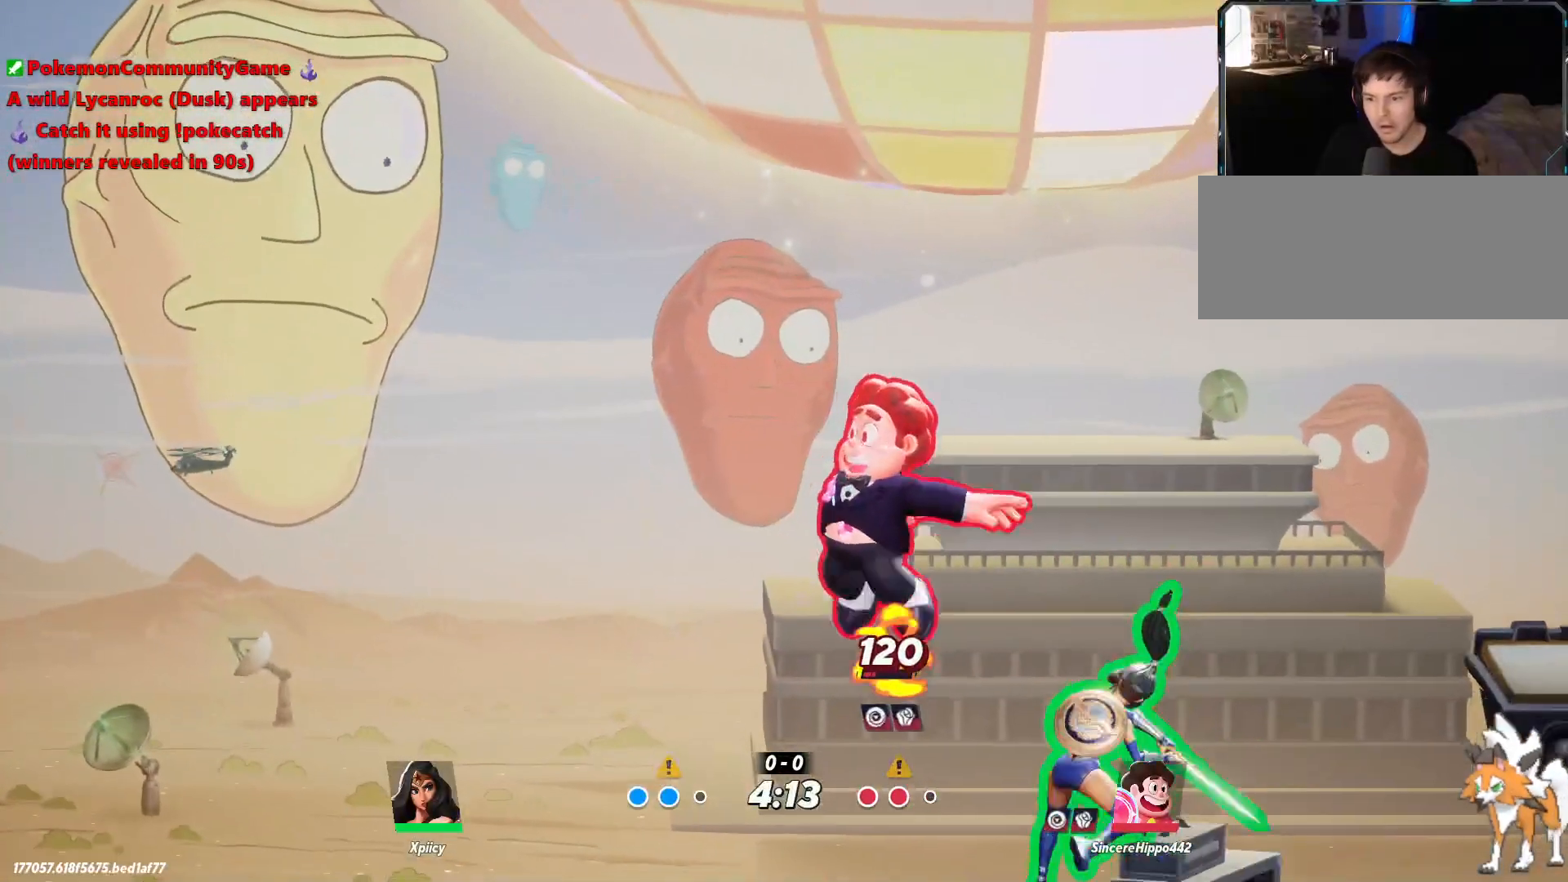
{"keys": ["d"], "events": [[117, "a", "up"], [150, "d", "down"]]}
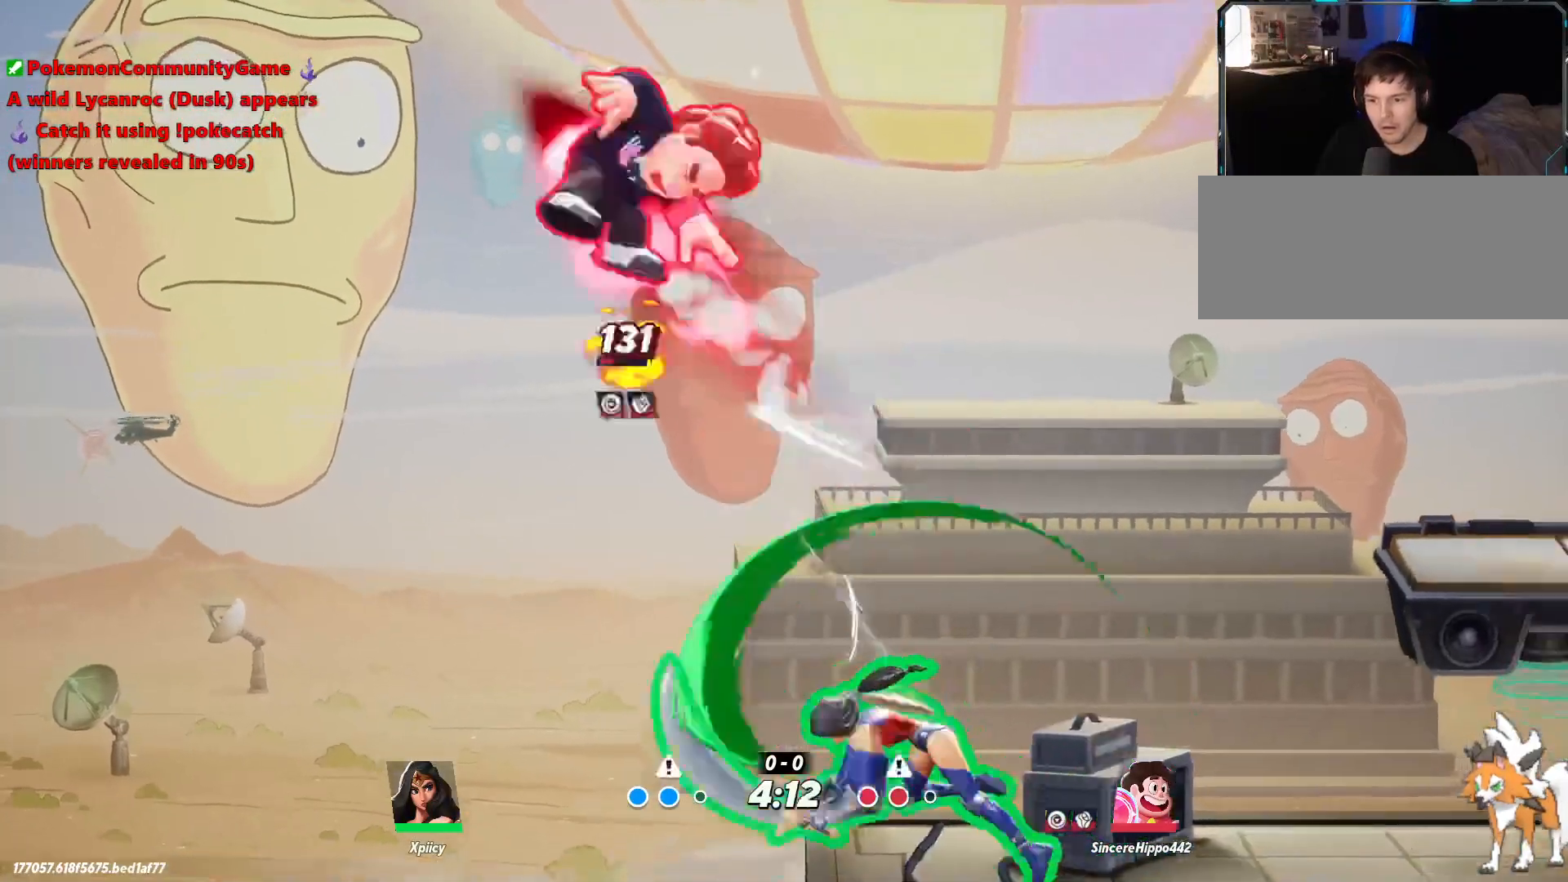
{"keys": [], "events": [[300, "d", "up"]]}